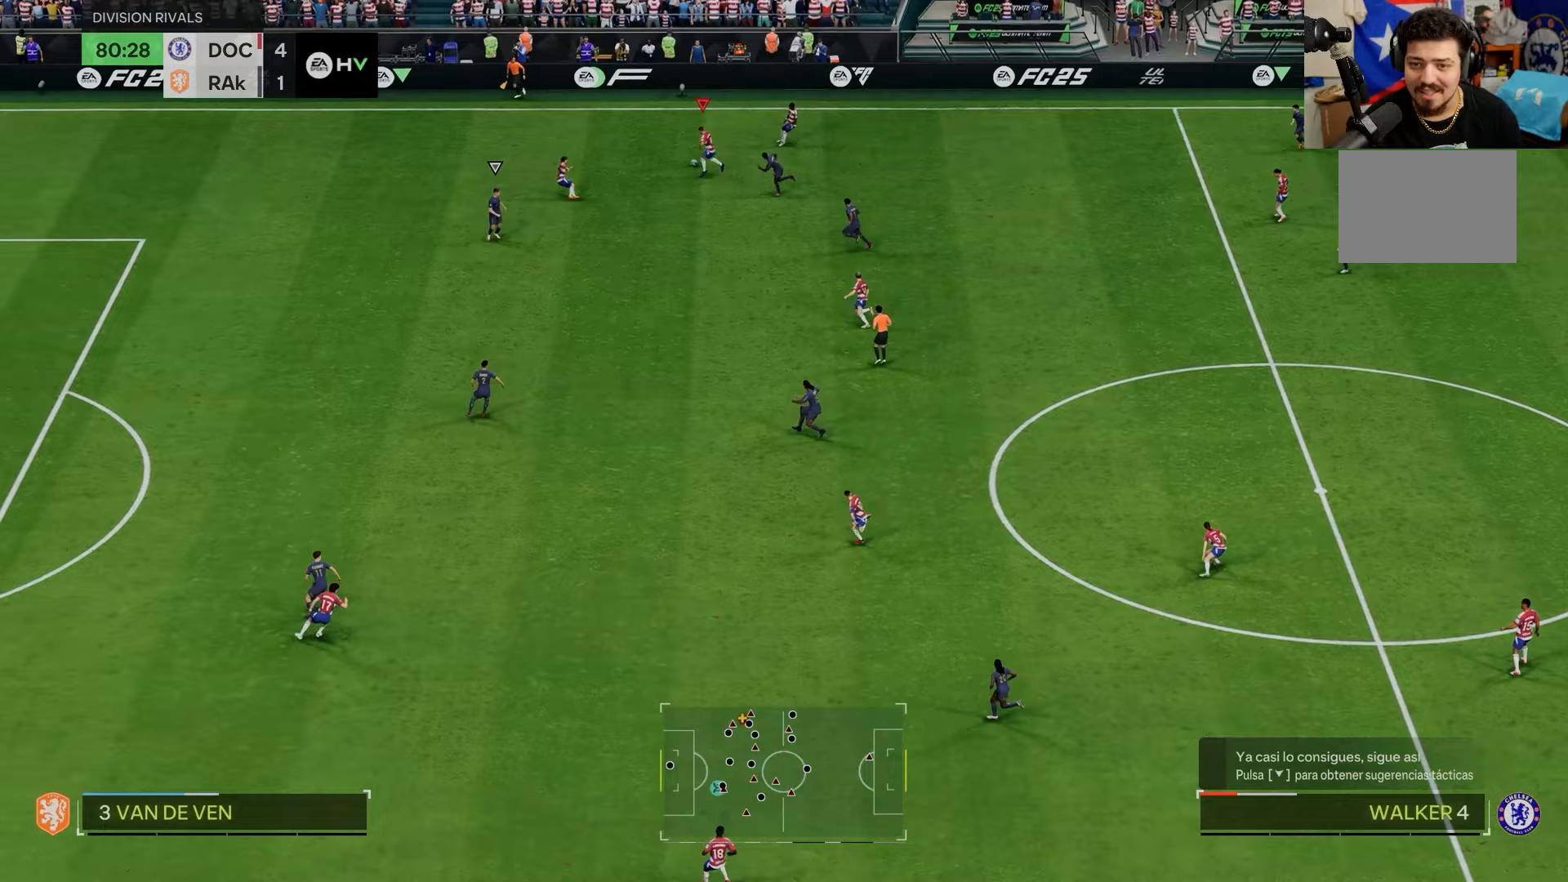
Gameplay with a controller (PlayStation layout); each line is a JSON object with the inputs held at the frame after it. "events" lists button and stick changes between this image and that frame as [ms after this image, input, new state], when the widget could be followed in between. Not read: L1 L3 R3 START right_stick.
{"buttons": ["R2"], "left_stick": "left", "events": []}
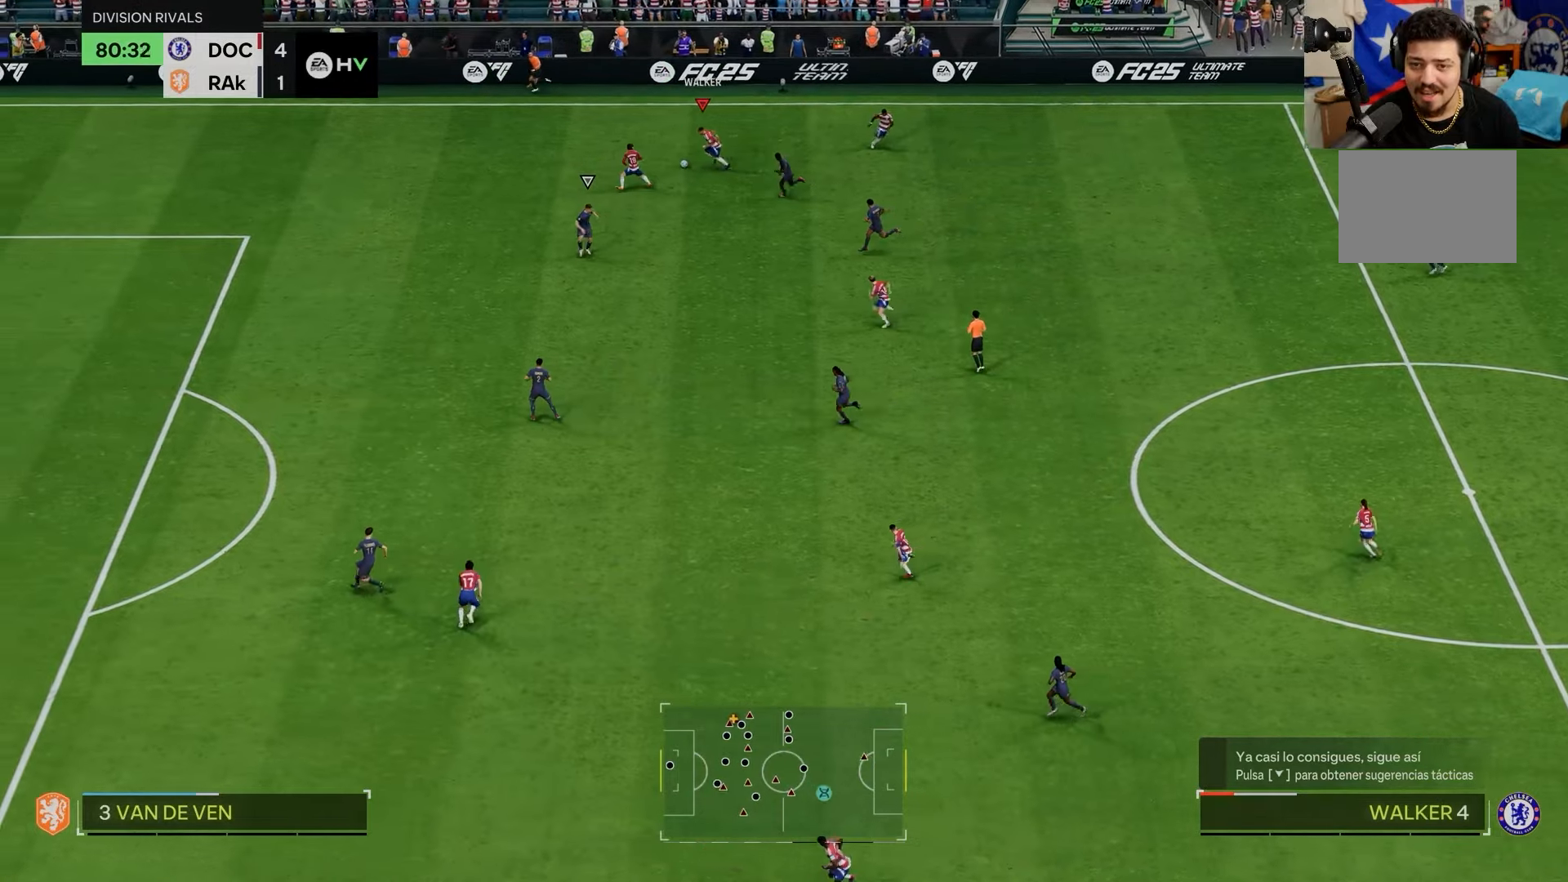
{"buttons": ["R2"], "left_stick": "left", "events": []}
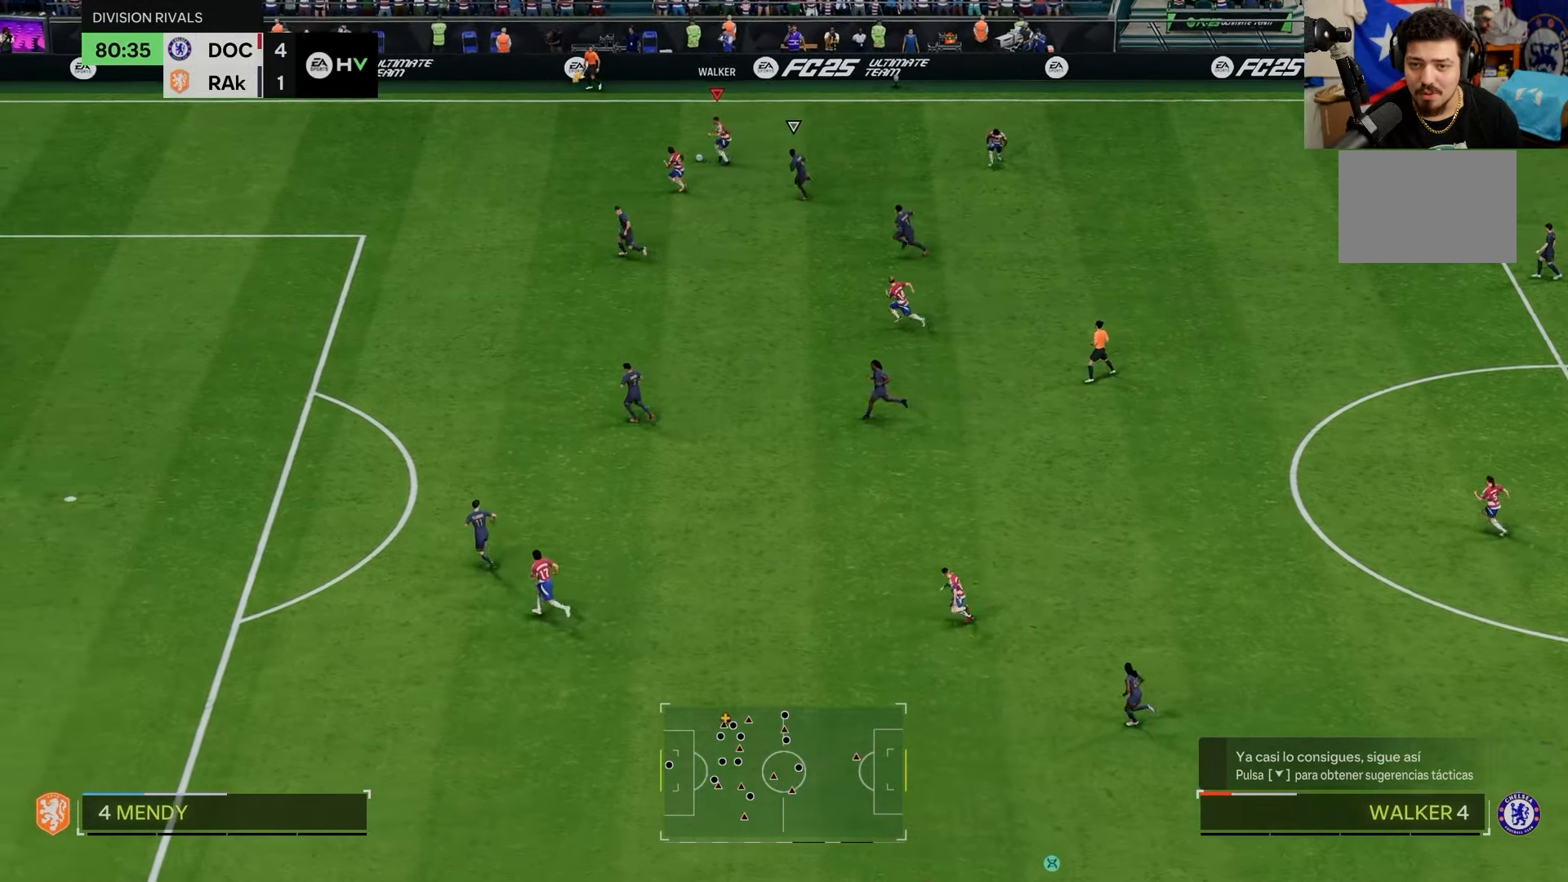
{"buttons": ["R2"], "left_stick": "left", "events": []}
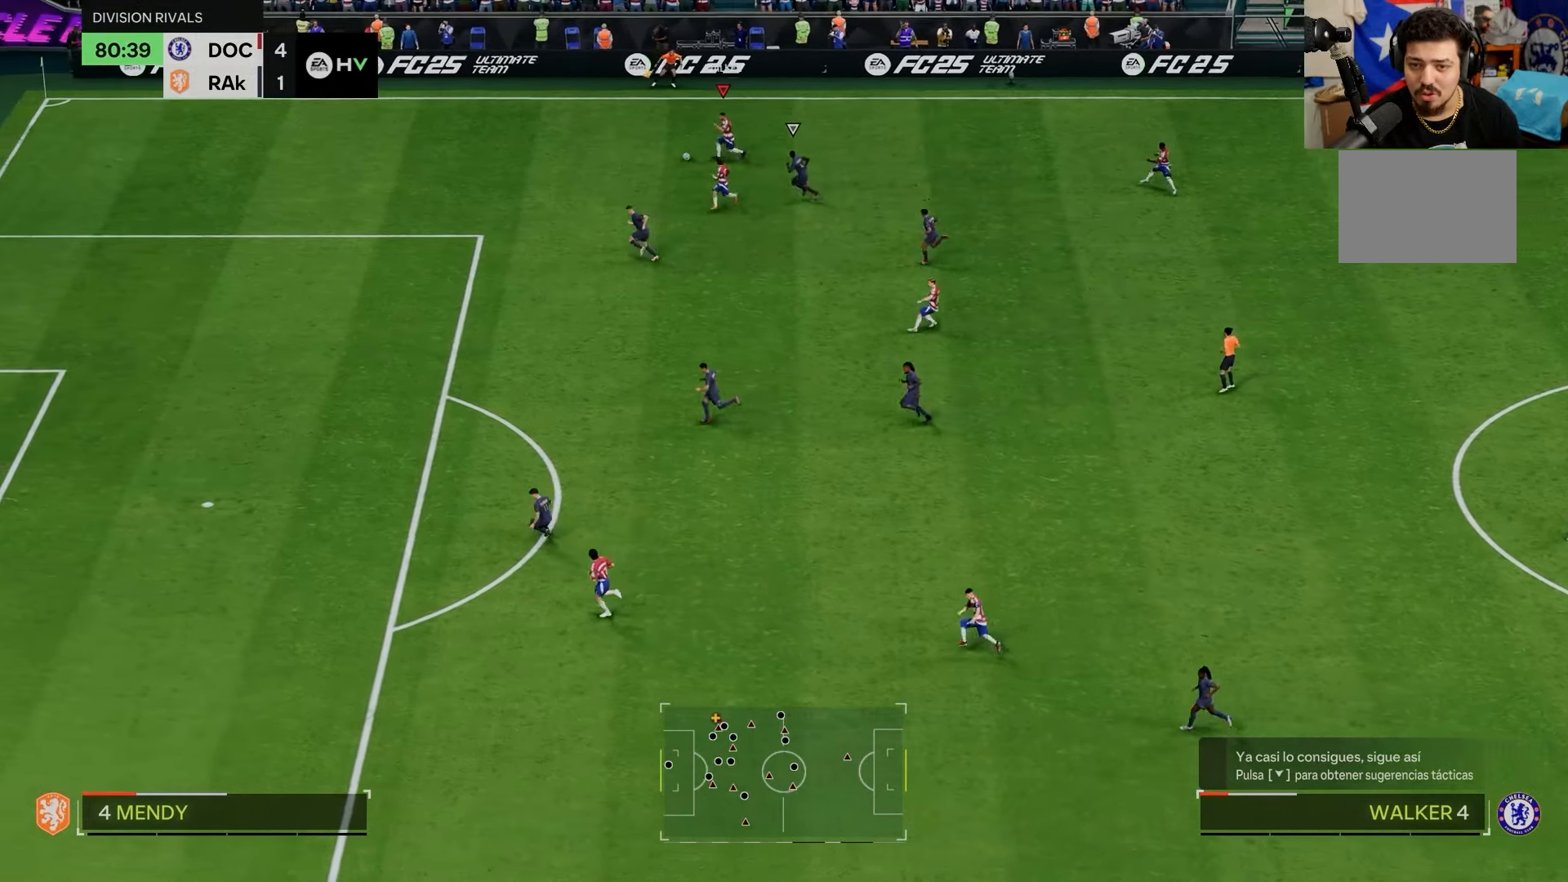
{"buttons": [], "left_stick": "down", "events": [[167, "left_stick", "down-left"], [283, "R2", "up"], [433, "left_stick", "down"]]}
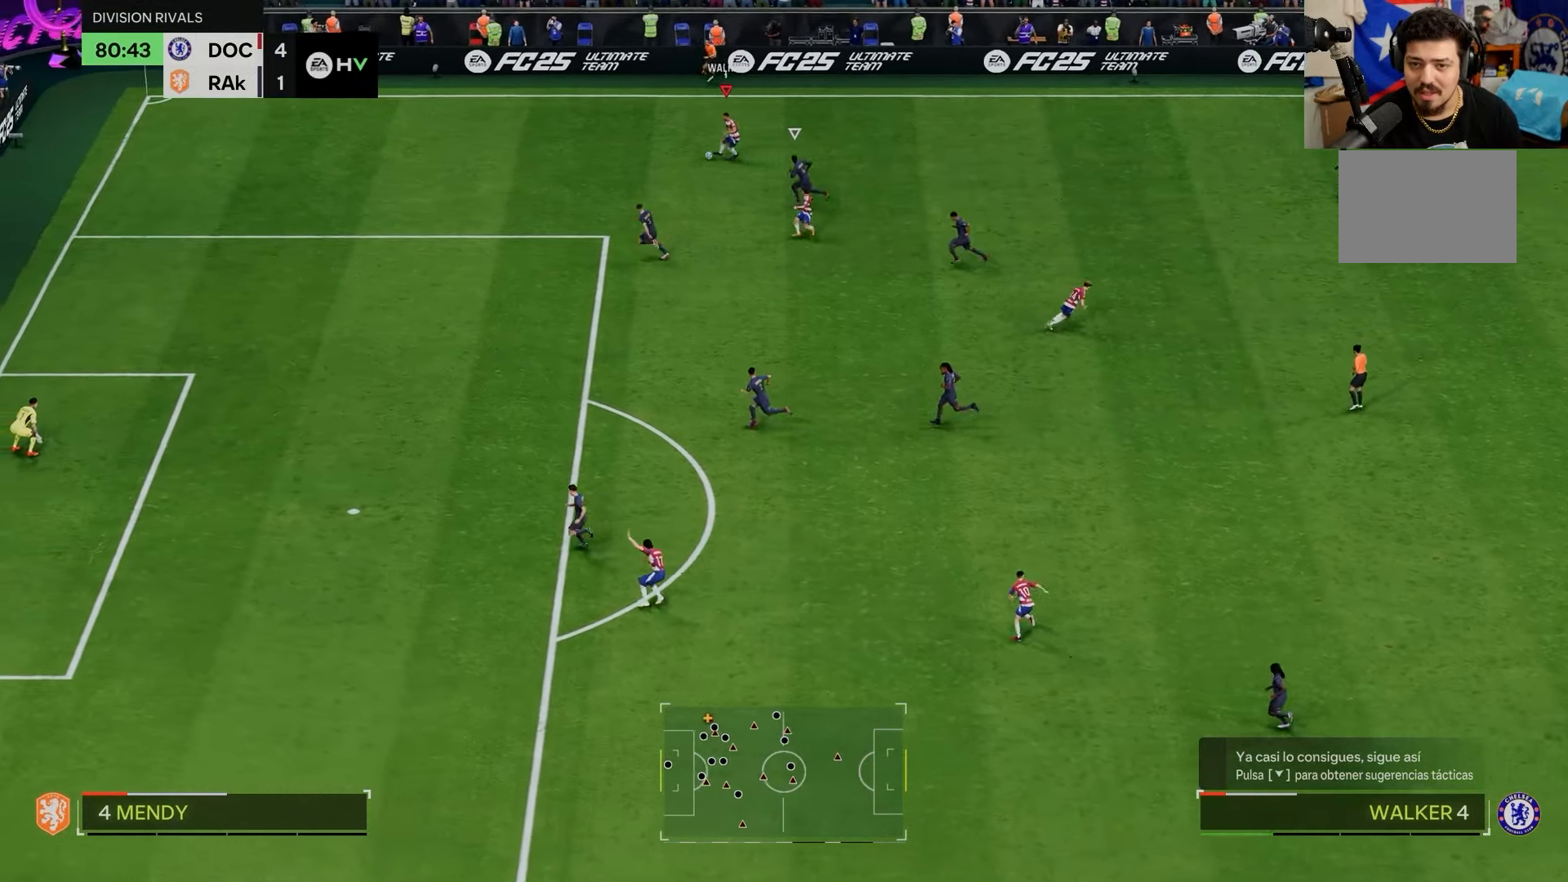
{"buttons": ["R2"], "left_stick": "down", "events": [[450, "R2", "down"]]}
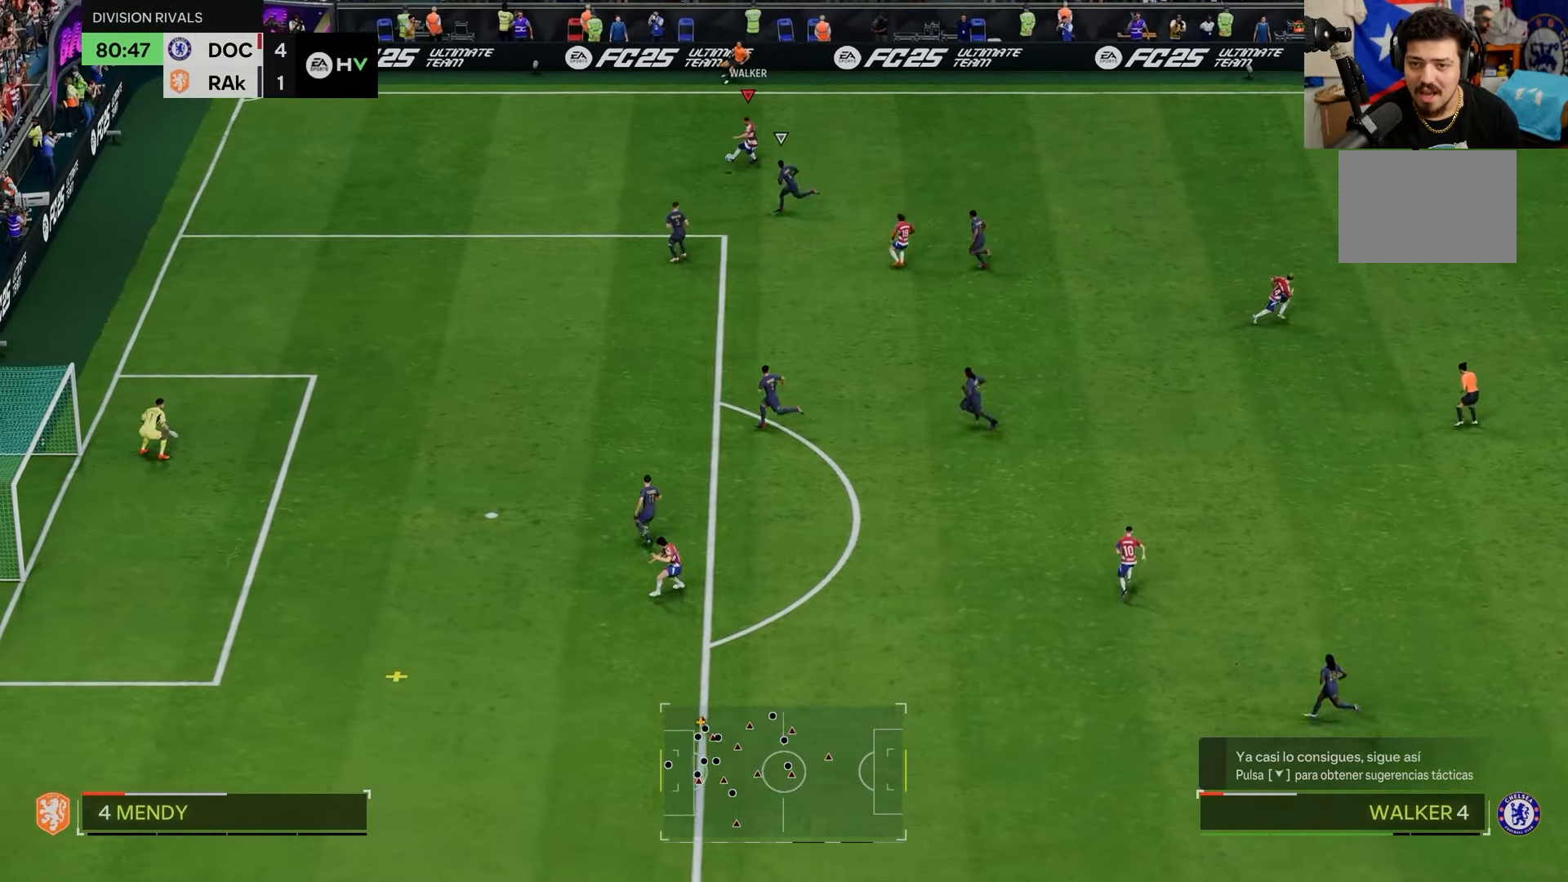
{"buttons": ["R2"], "left_stick": "left", "events": [[283, "left_stick", "down-left"], [400, "left_stick", "left"]]}
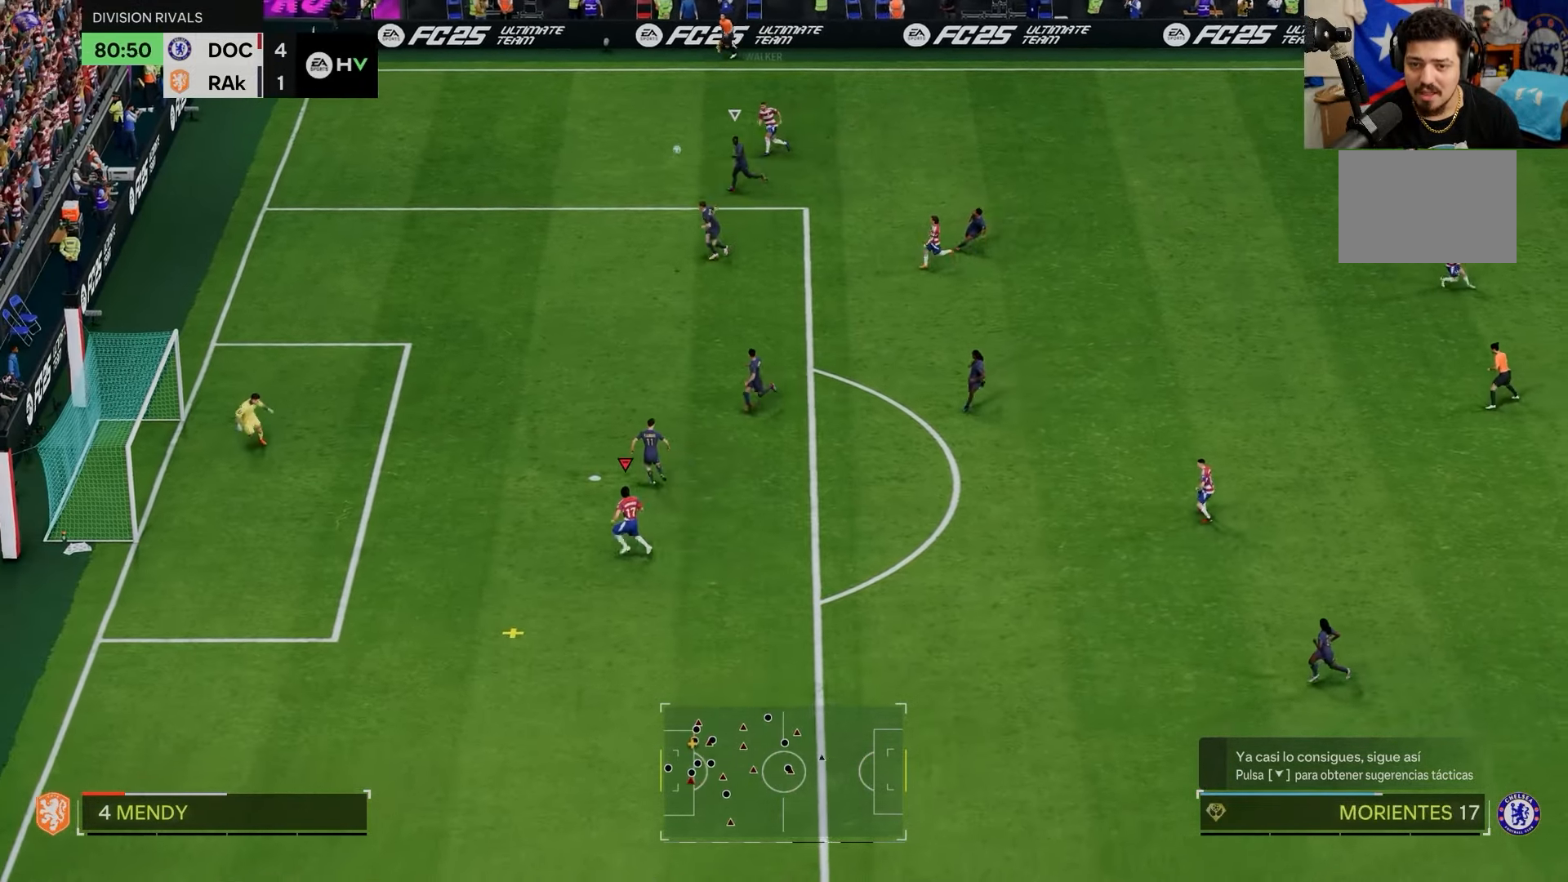
{"buttons": ["R2"], "left_stick": "up-left", "events": [[117, "left_stick", "up-left"]]}
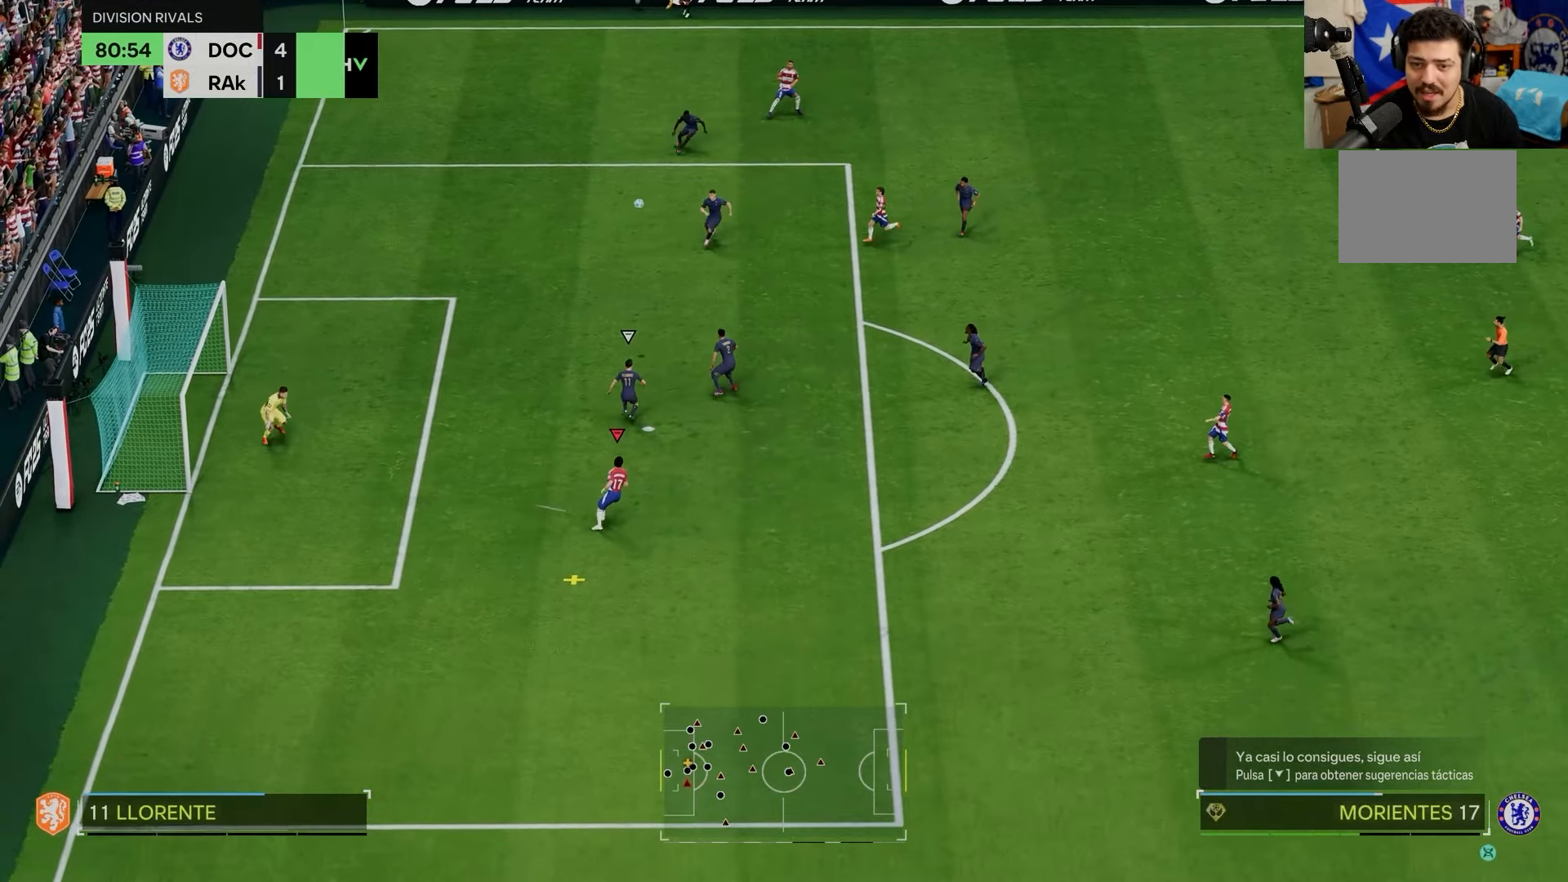
{"buttons": ["R2"], "left_stick": "up-left", "events": []}
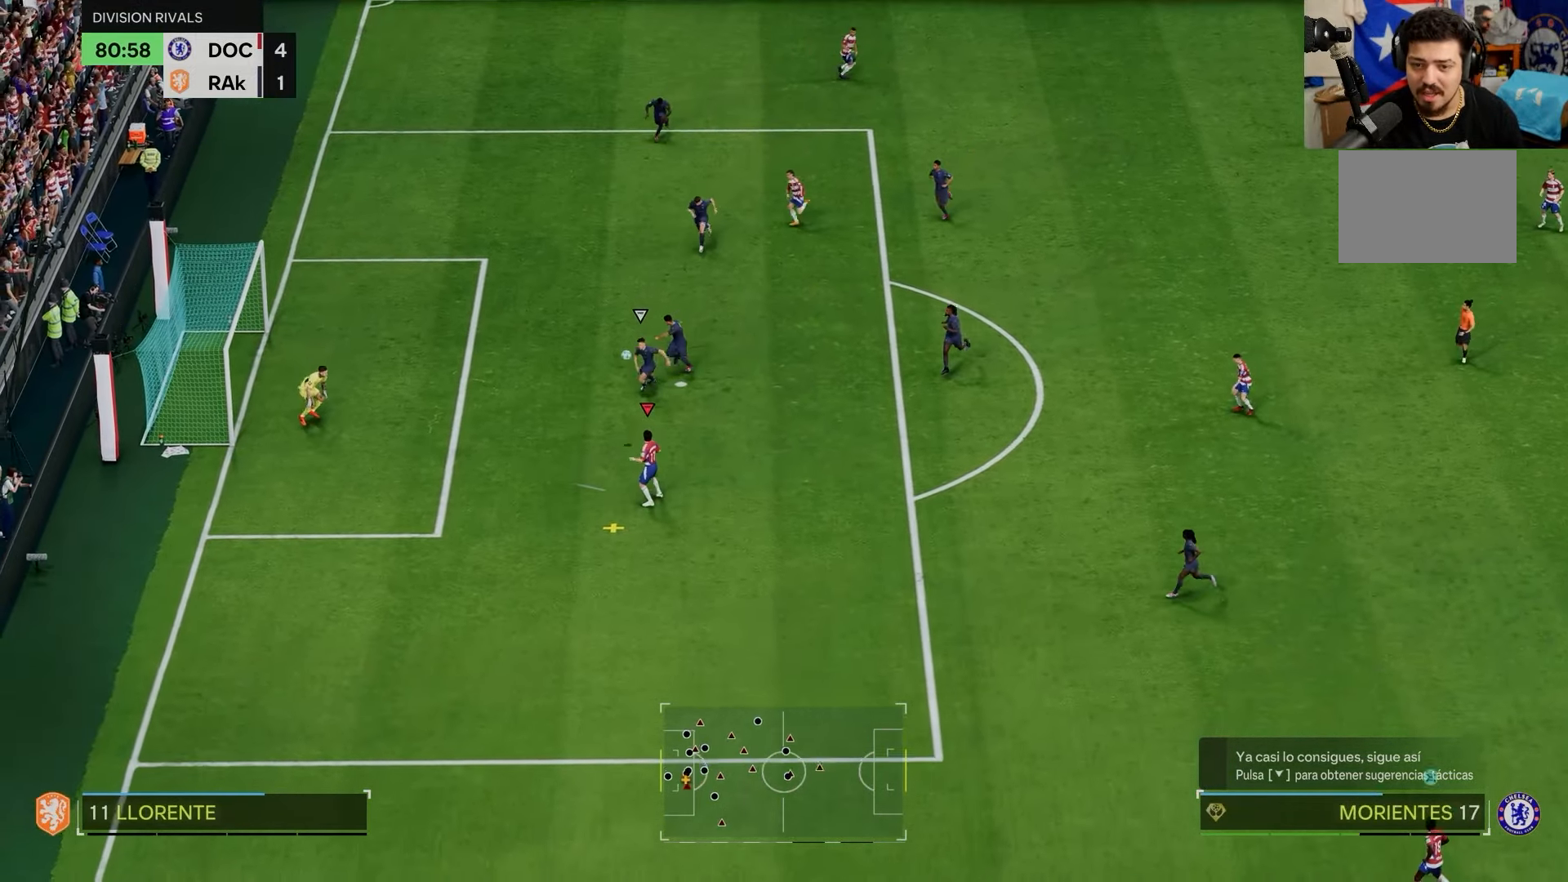
{"buttons": ["R2"], "left_stick": "up-left", "events": []}
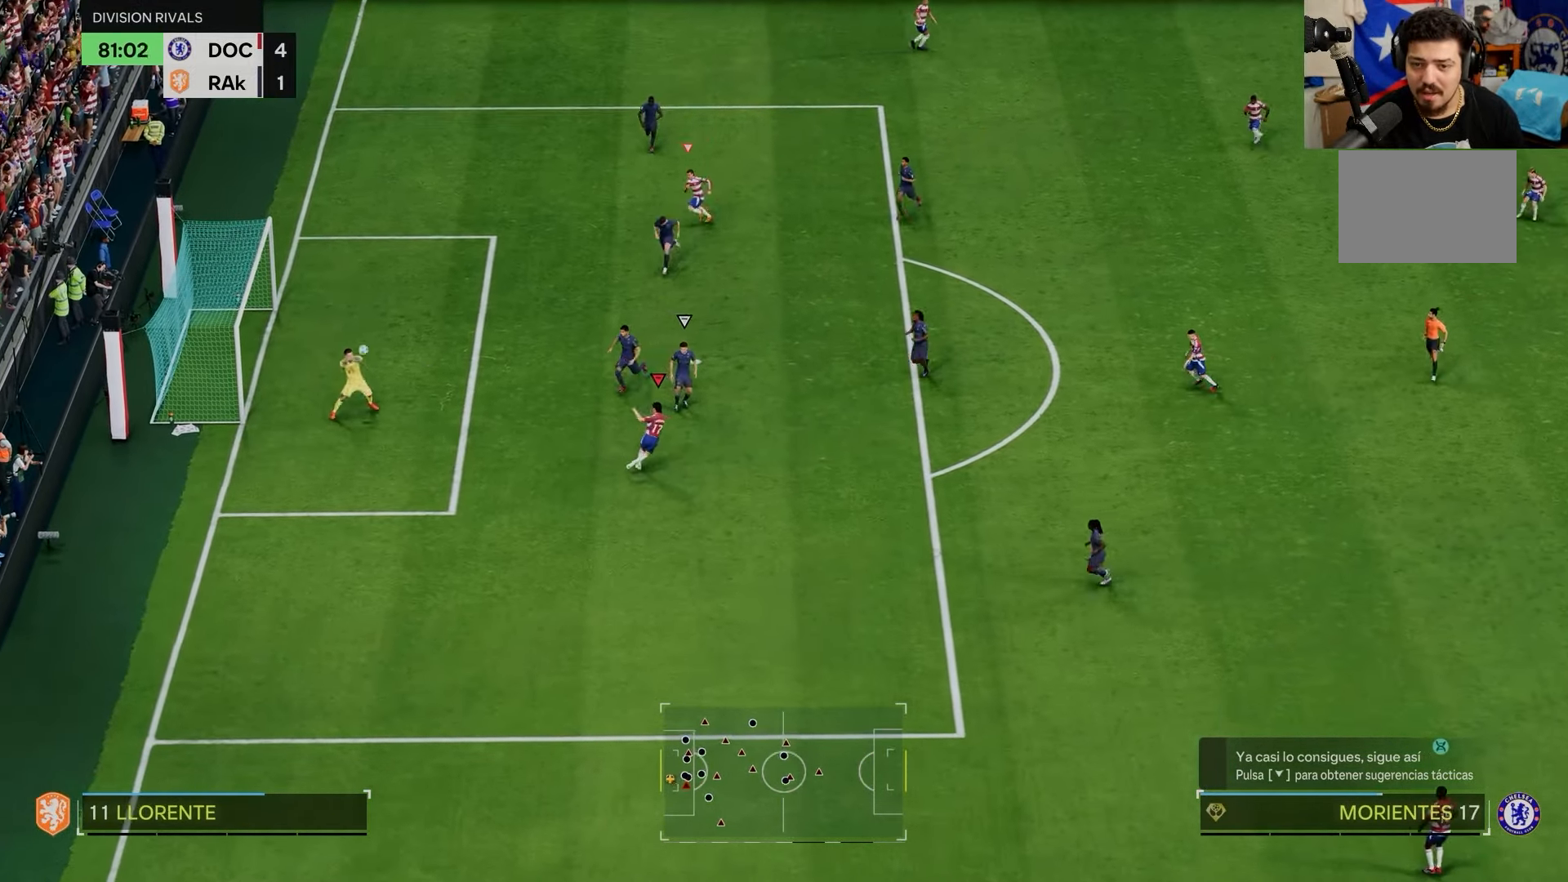
{"buttons": ["R2"], "left_stick": "up-left", "events": []}
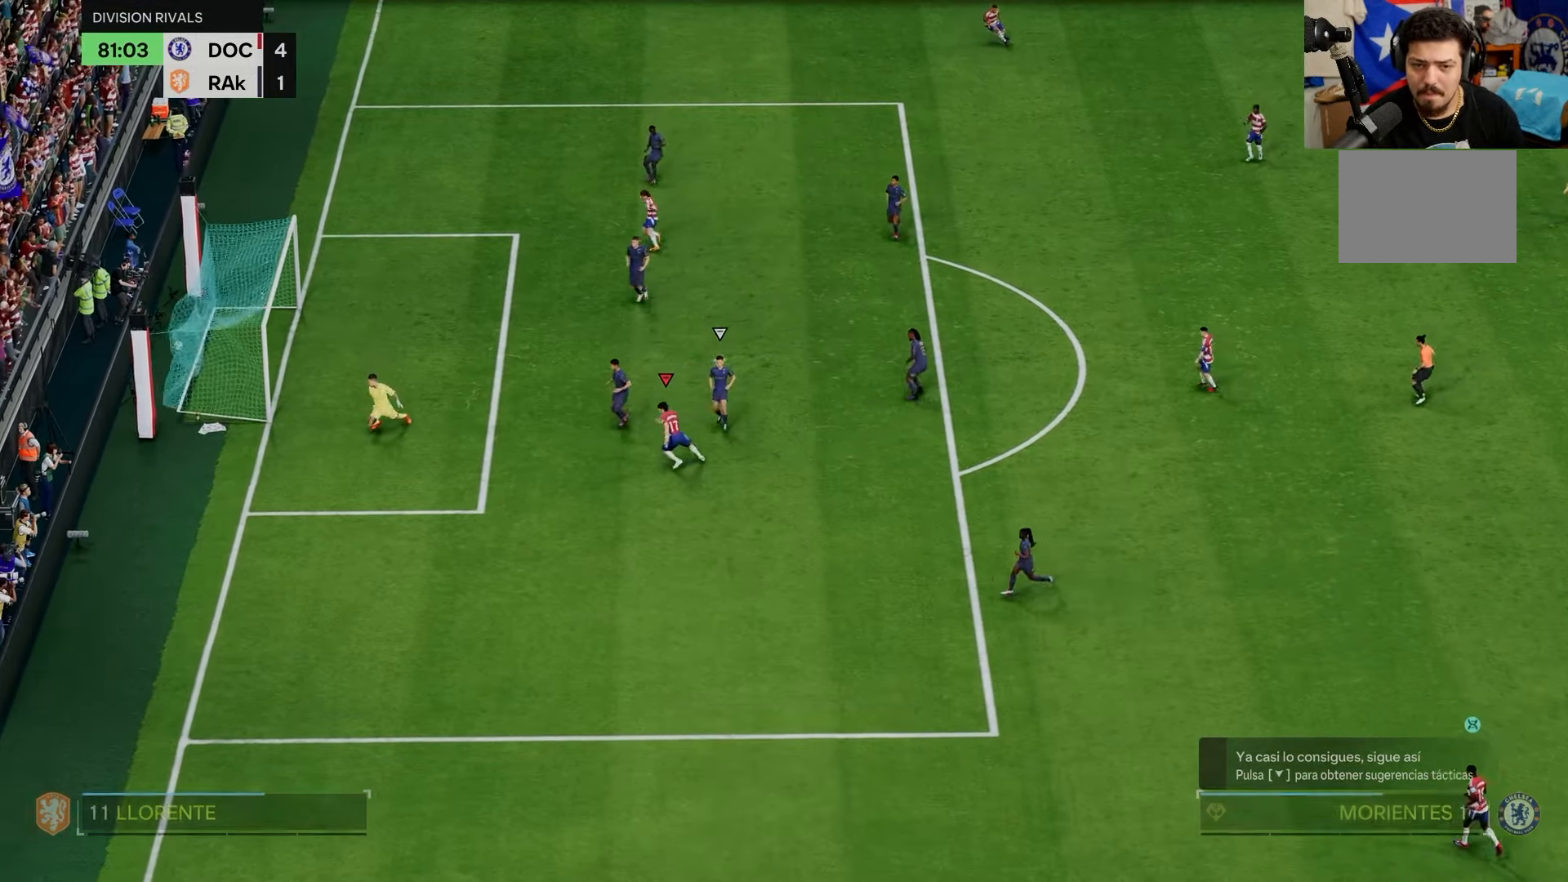
{"buttons": [], "left_stick": "center", "events": [[217, "left_stick", "center"], [300, "R2", "up"]]}
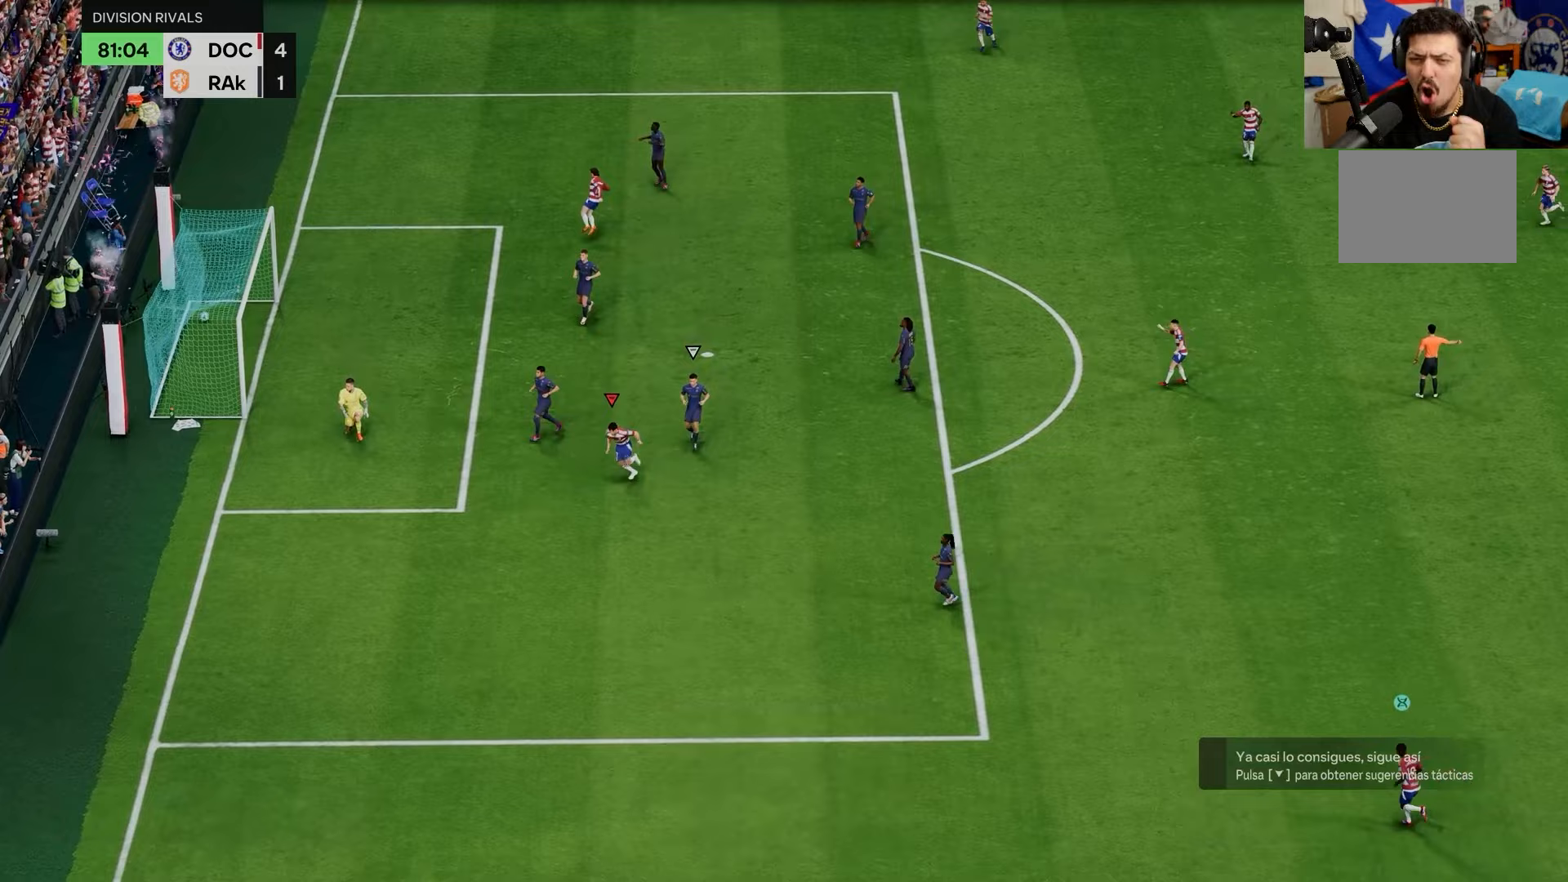
{"buttons": [], "left_stick": "center", "events": []}
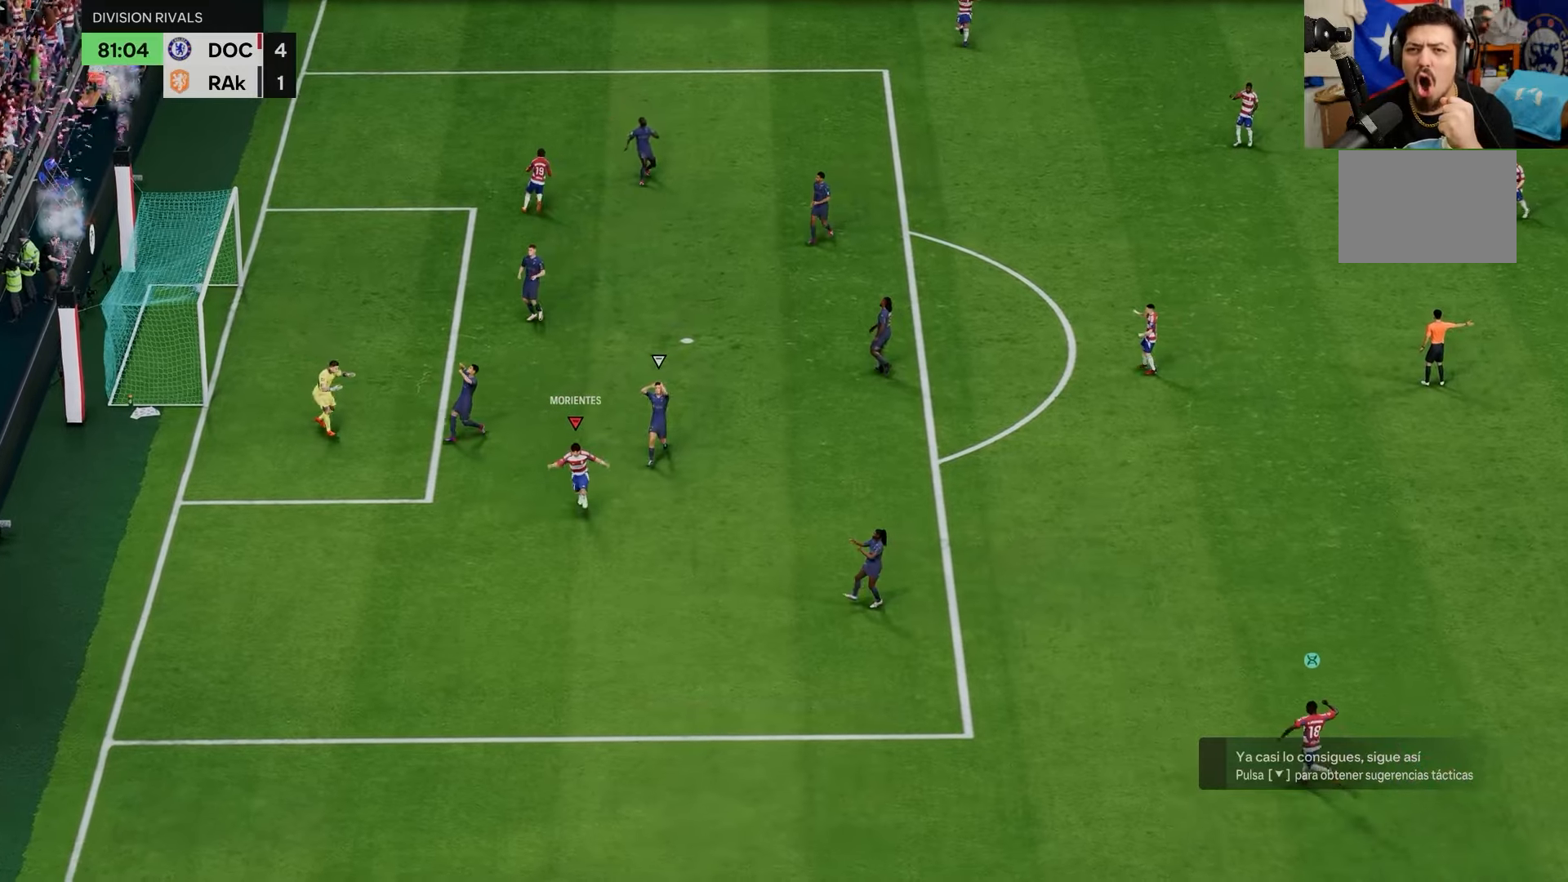
{"buttons": [], "left_stick": "center", "events": []}
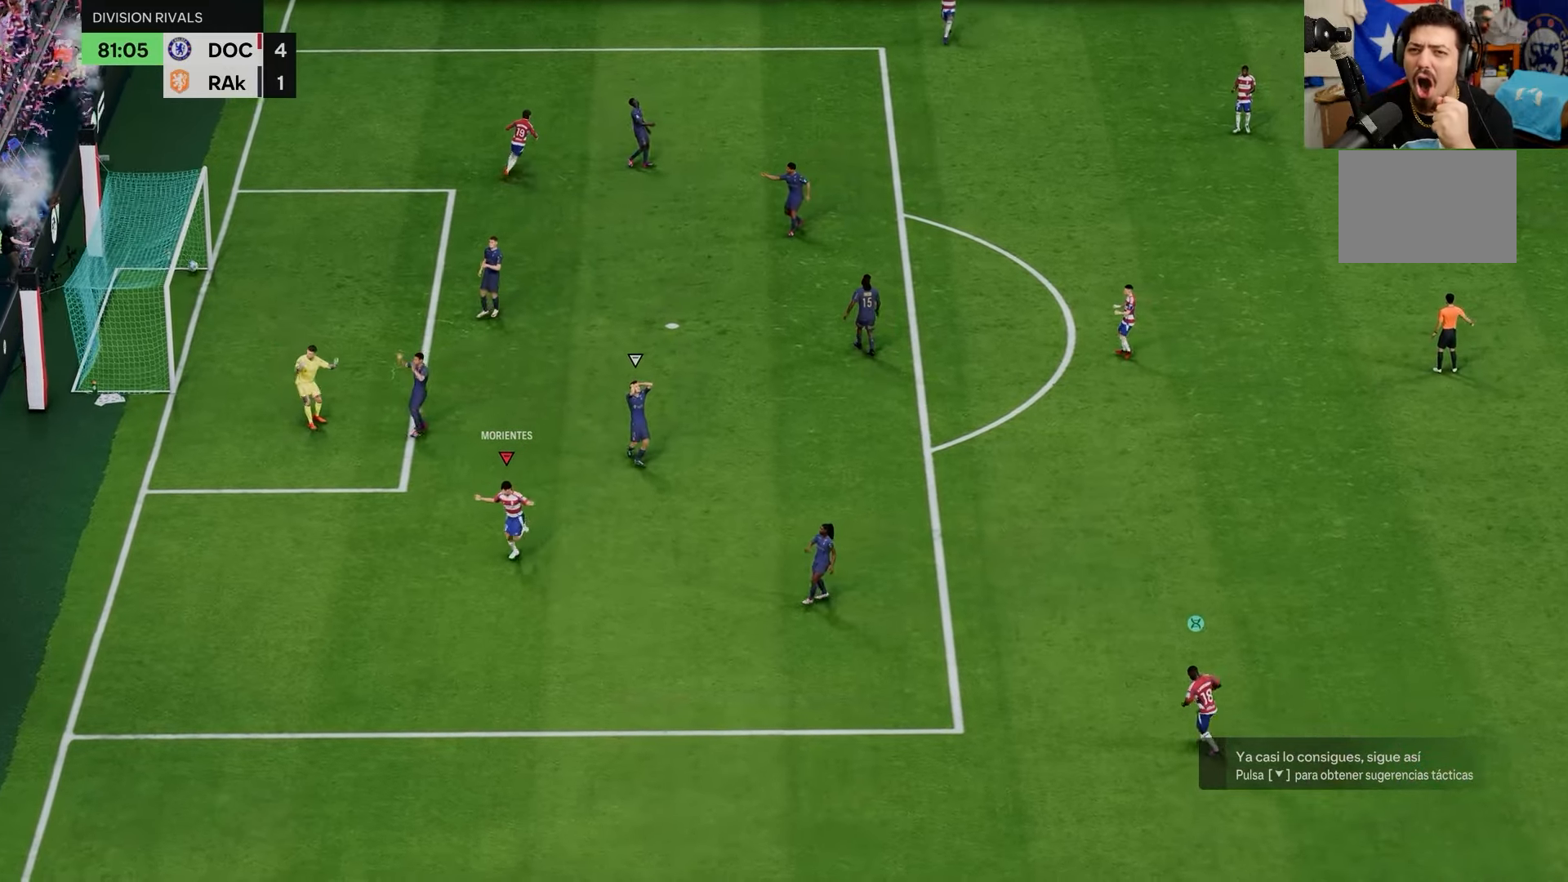
{"buttons": ["R1", "R2"], "left_stick": "up-right"}
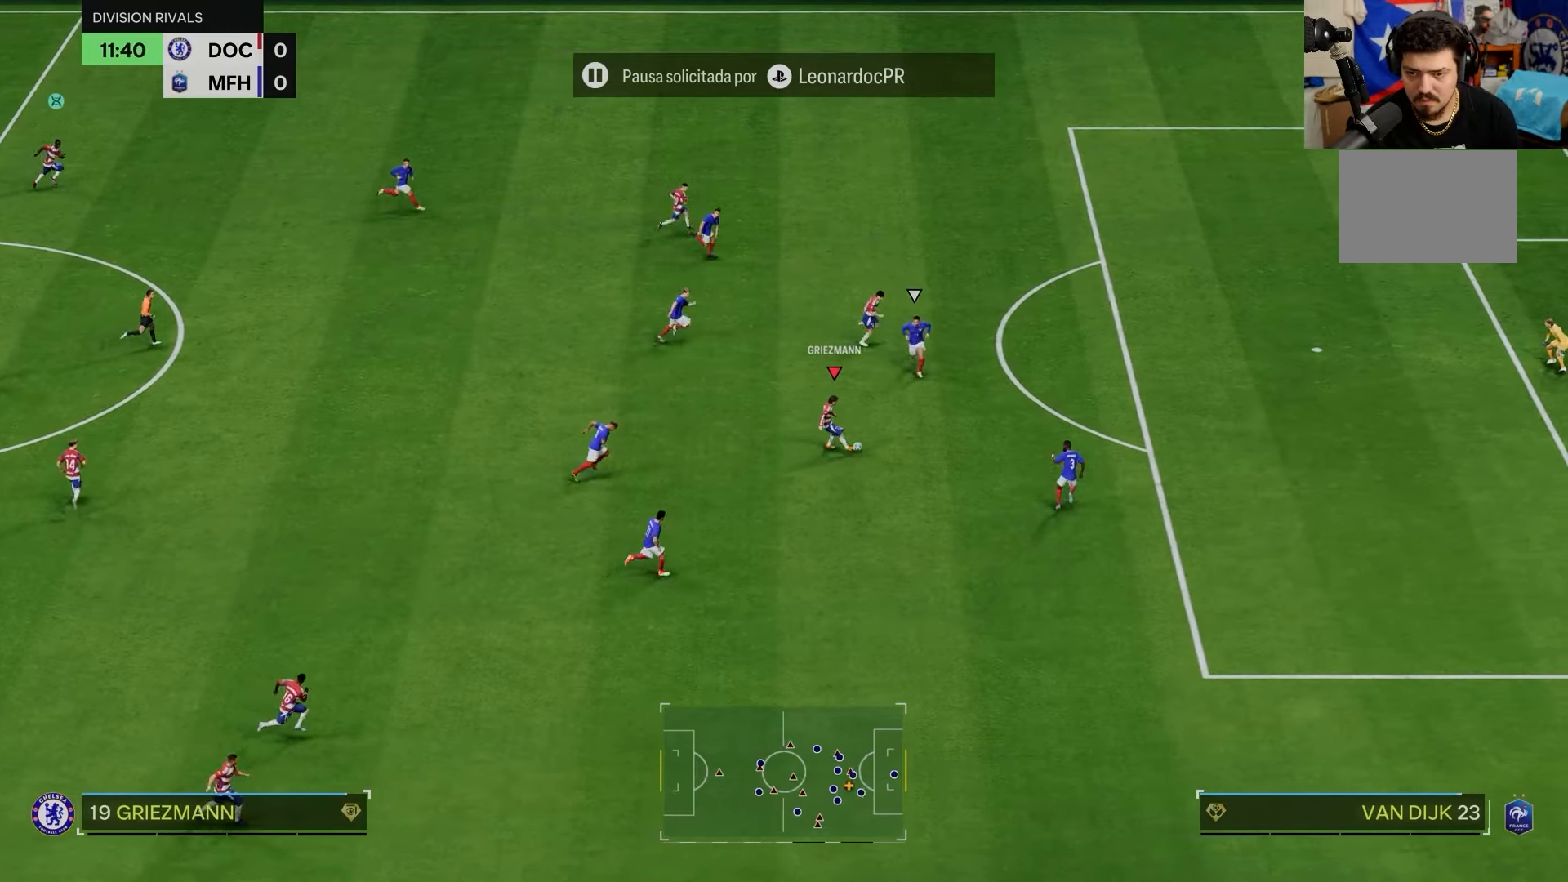
{"buttons": ["R2"], "left_stick": "right", "events": [[50, "R1", "up"], [450, "left_stick", "right"]]}
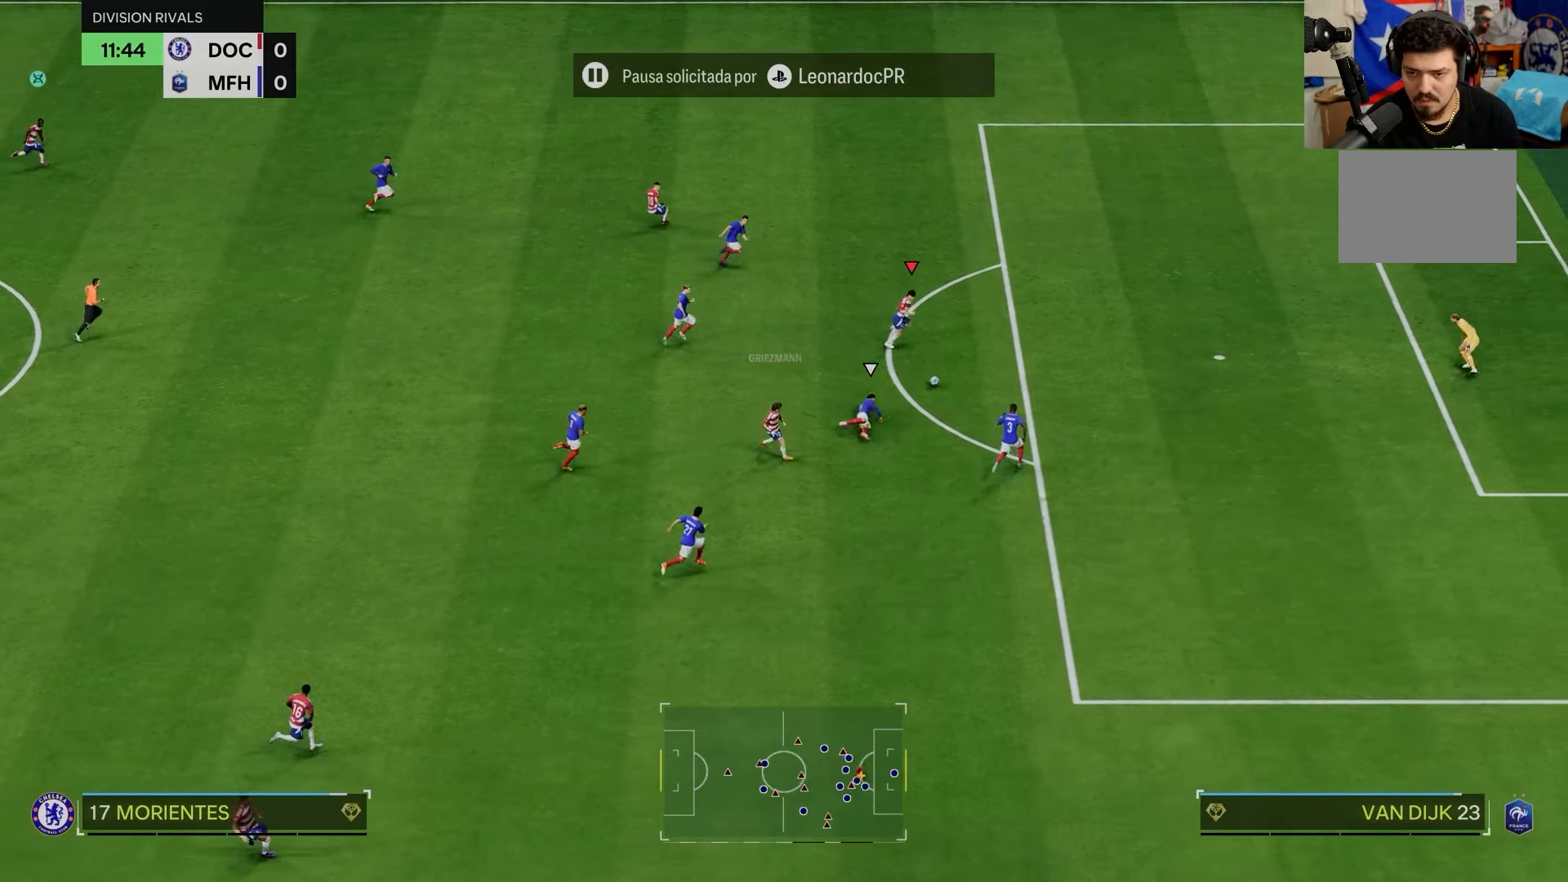
{"buttons": [], "left_stick": "down-right", "events": [[333, "left_stick", "down-right"], [400, "R2", "up"]]}
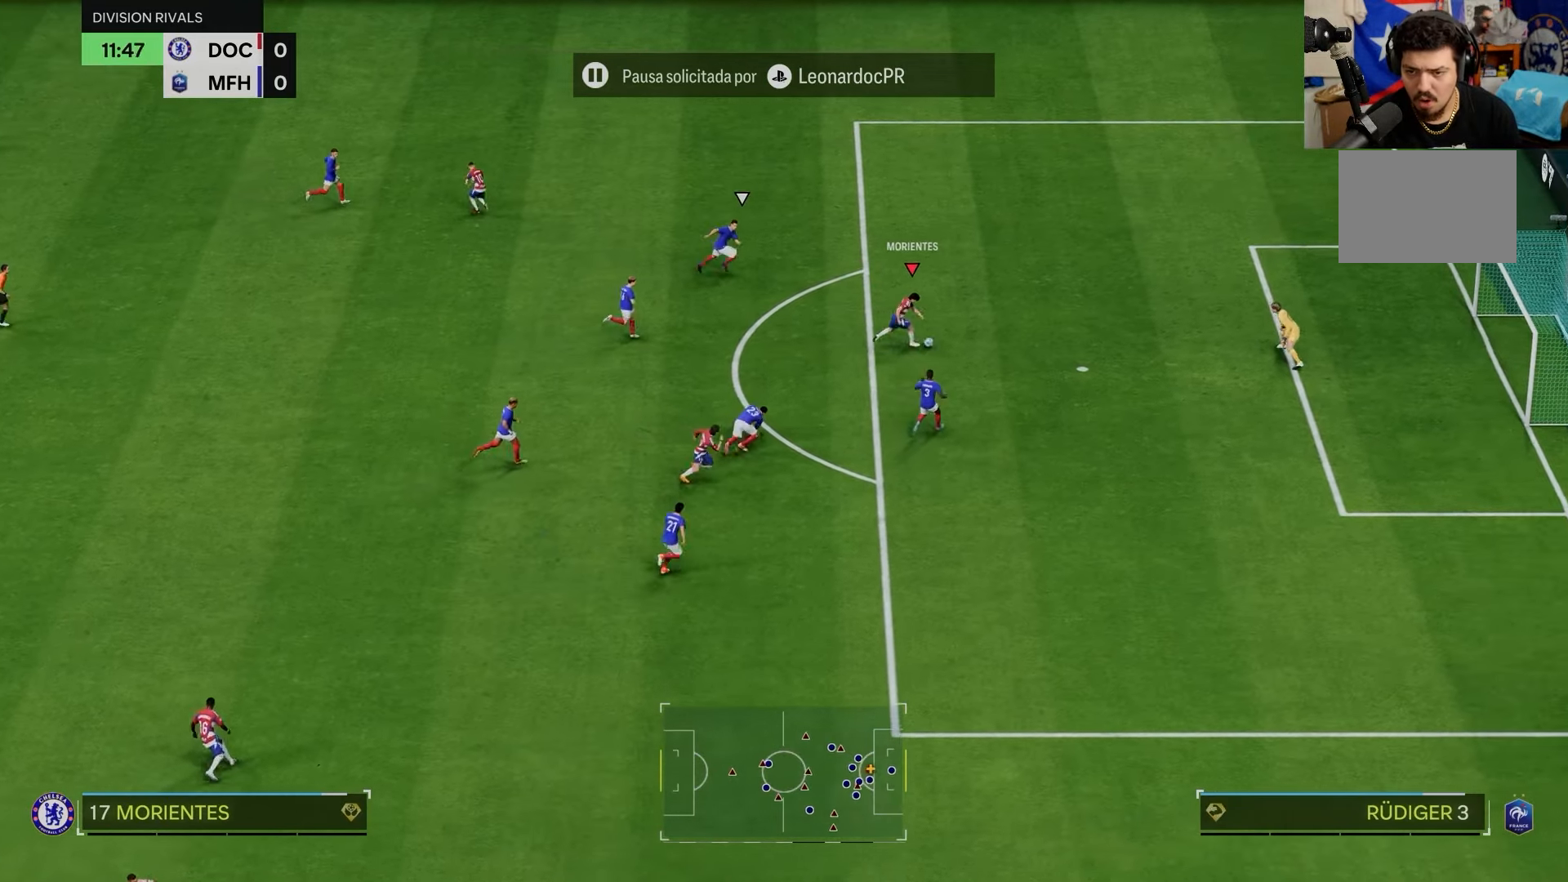
{"buttons": ["R2"], "left_stick": "down-right", "events": [[67, "R1", "down"], [67, "R2", "down"], [233, "R1", "up"], [233, "R2", "up"], [333, "left_stick", "right"], [367, "R2", "down"], [433, "left_stick", "down-right"]]}
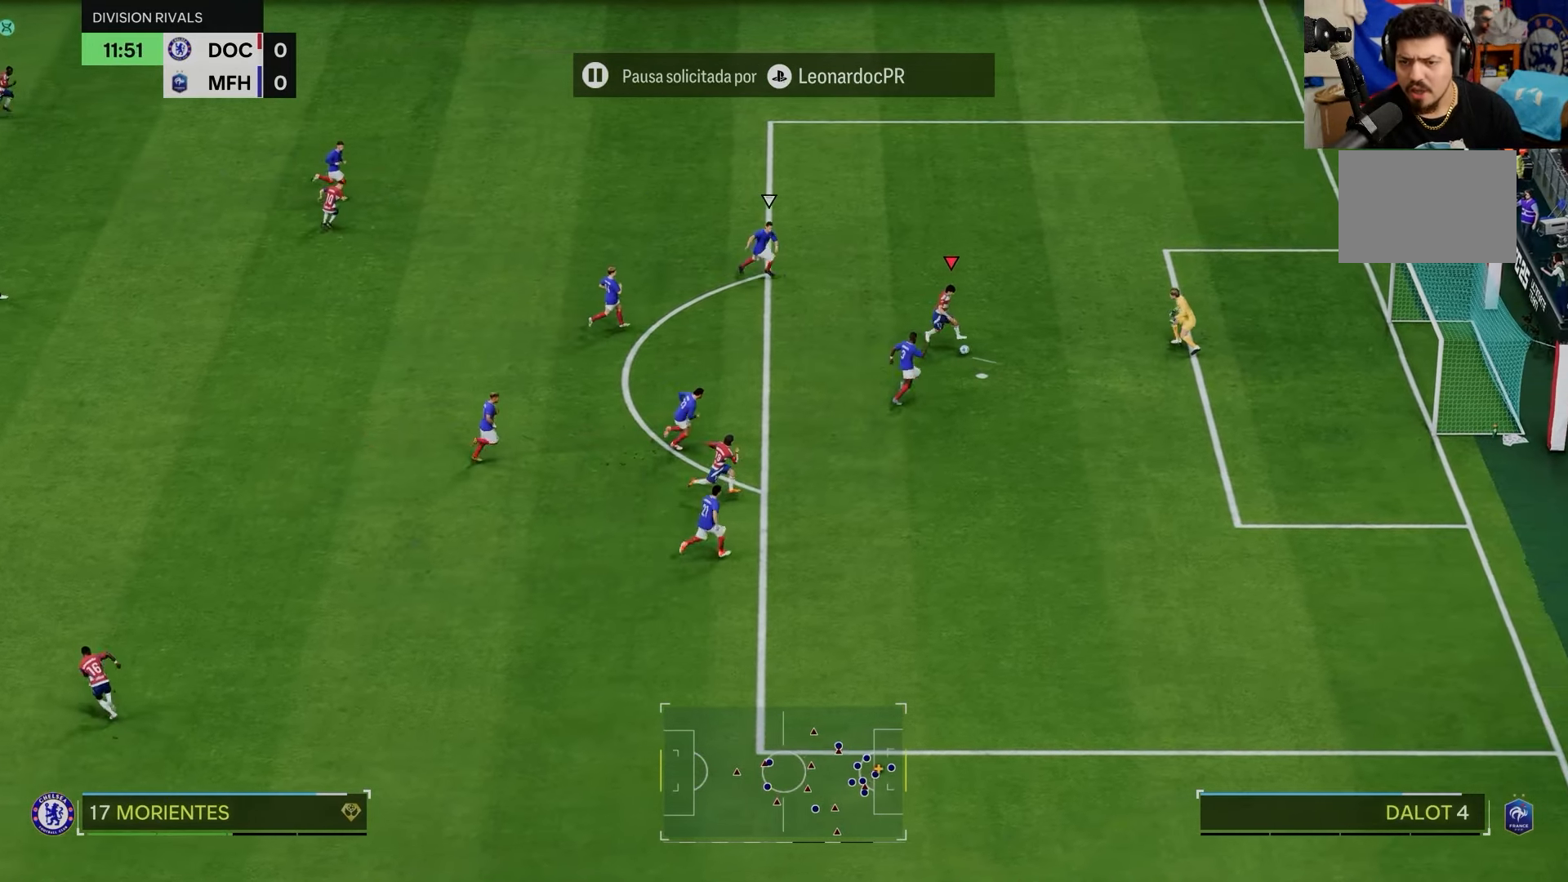
{"buttons": ["R2"], "left_stick": "right"}
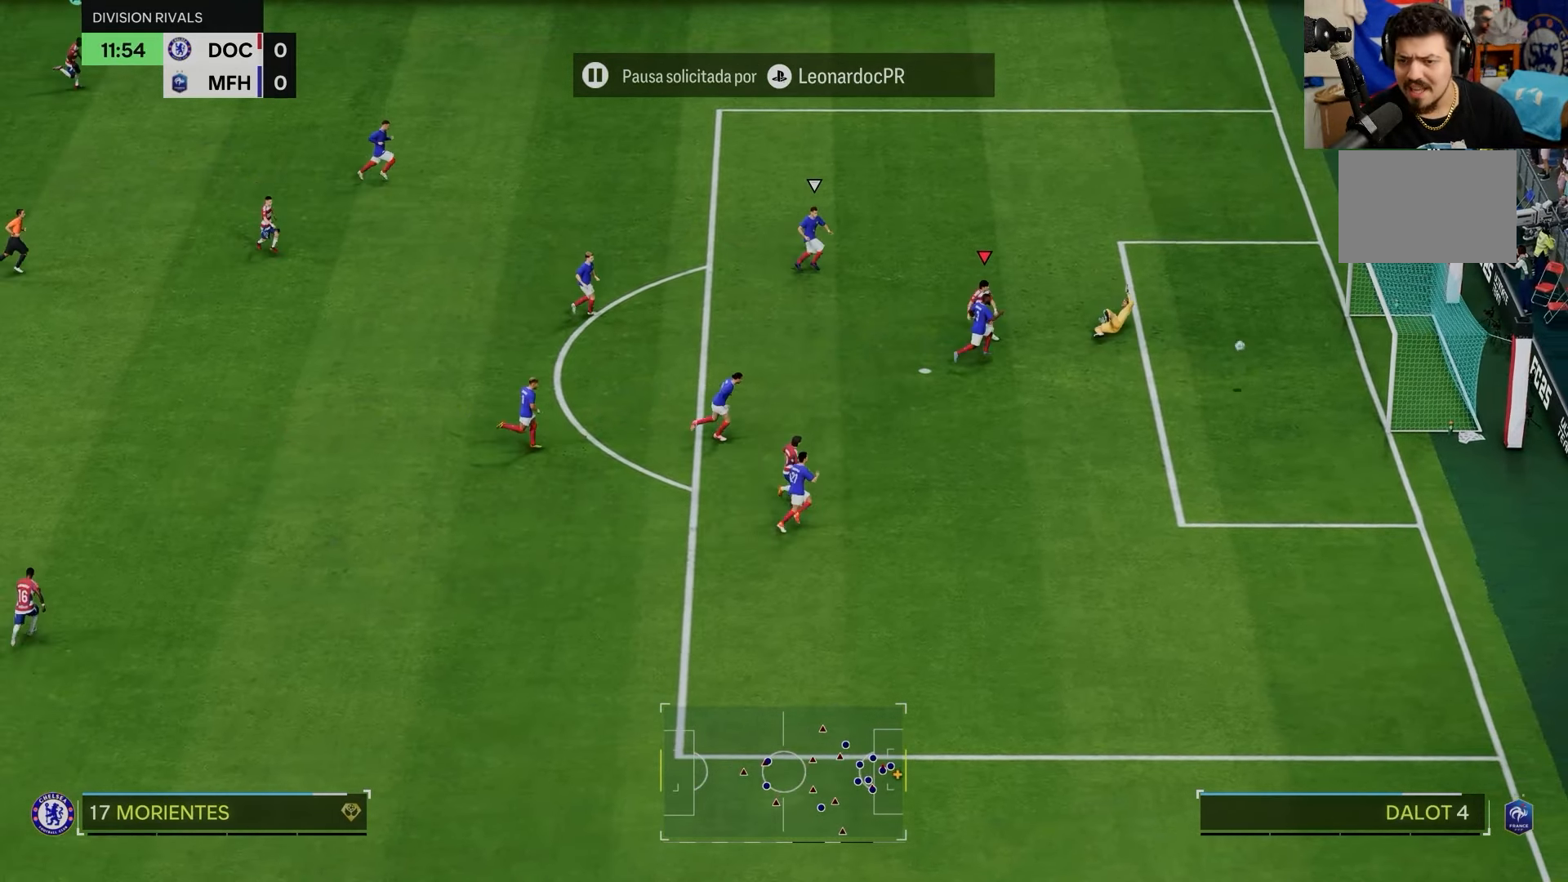
{"buttons": ["R2"], "left_stick": "right", "events": []}
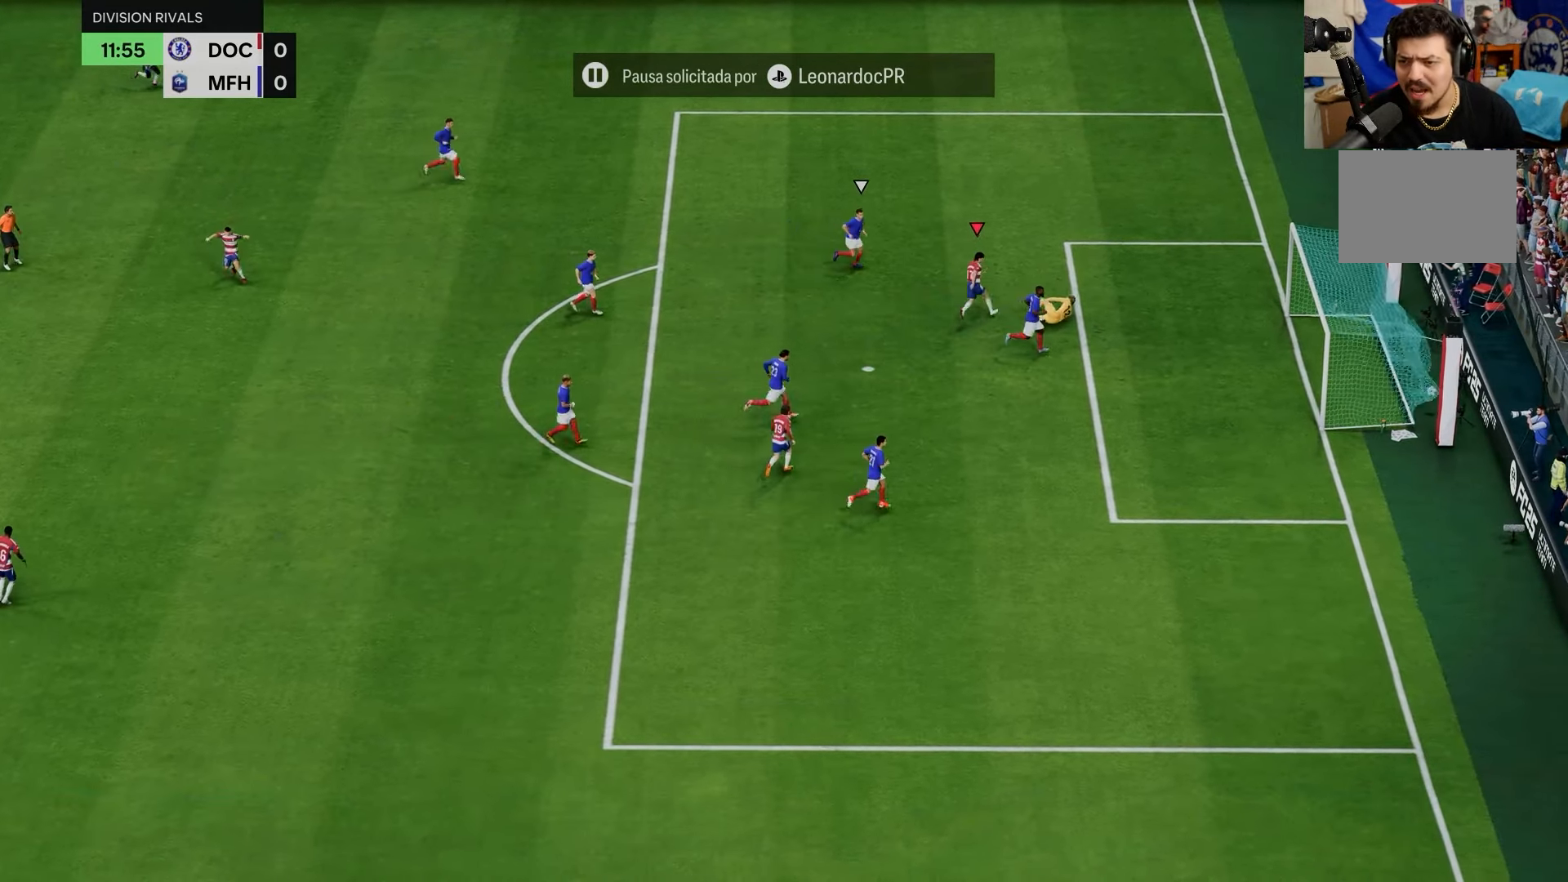
{"buttons": [], "left_stick": "center", "events": [[117, "left_stick", "center"], [200, "R2", "up"]]}
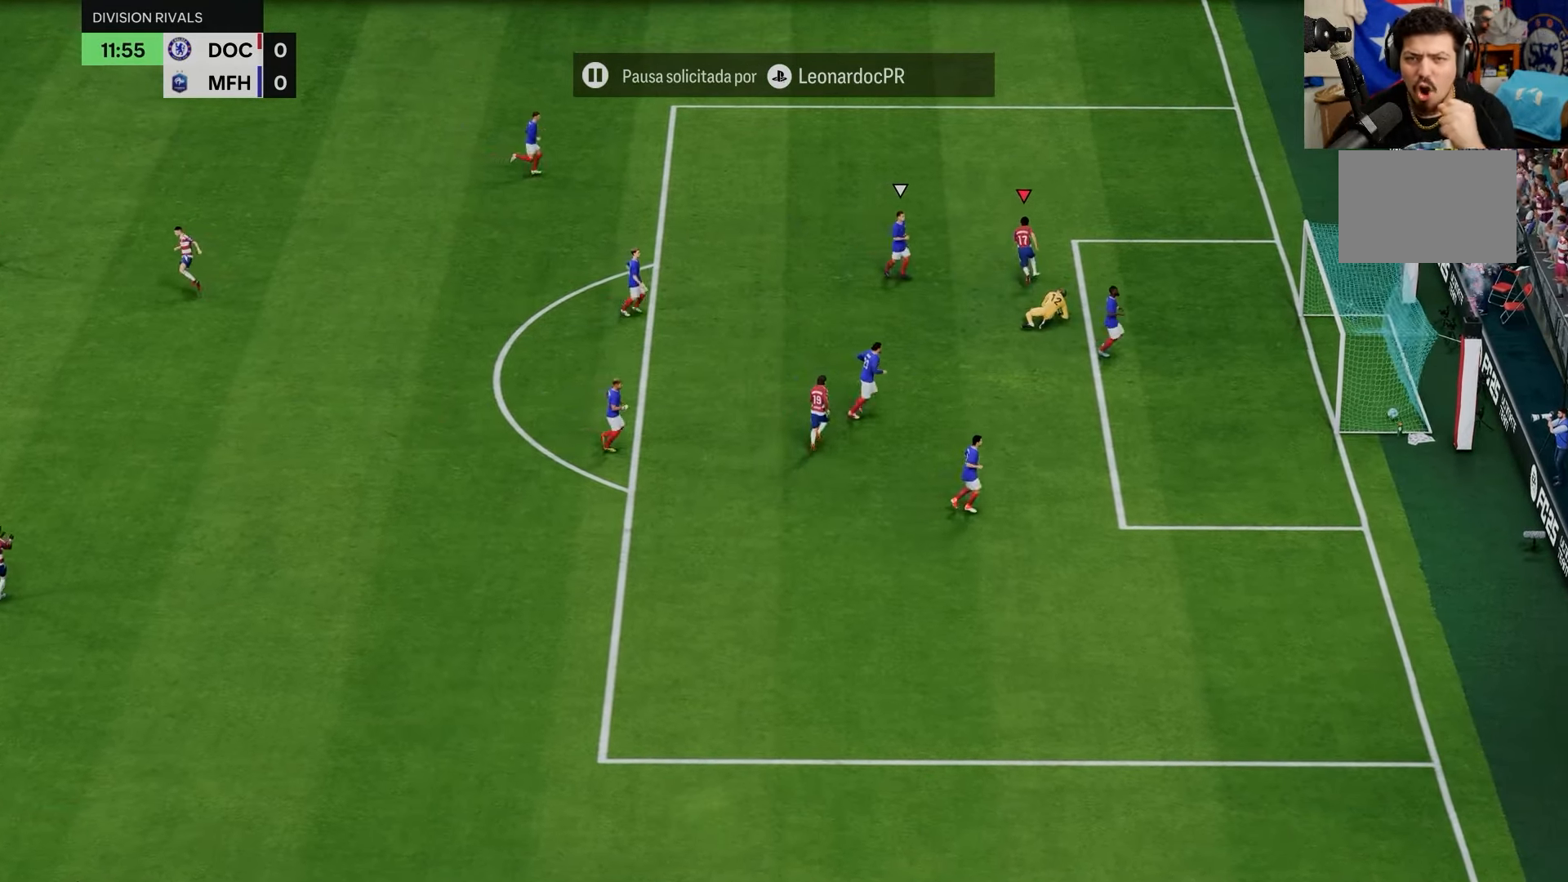
{"buttons": [], "left_stick": "center", "events": []}
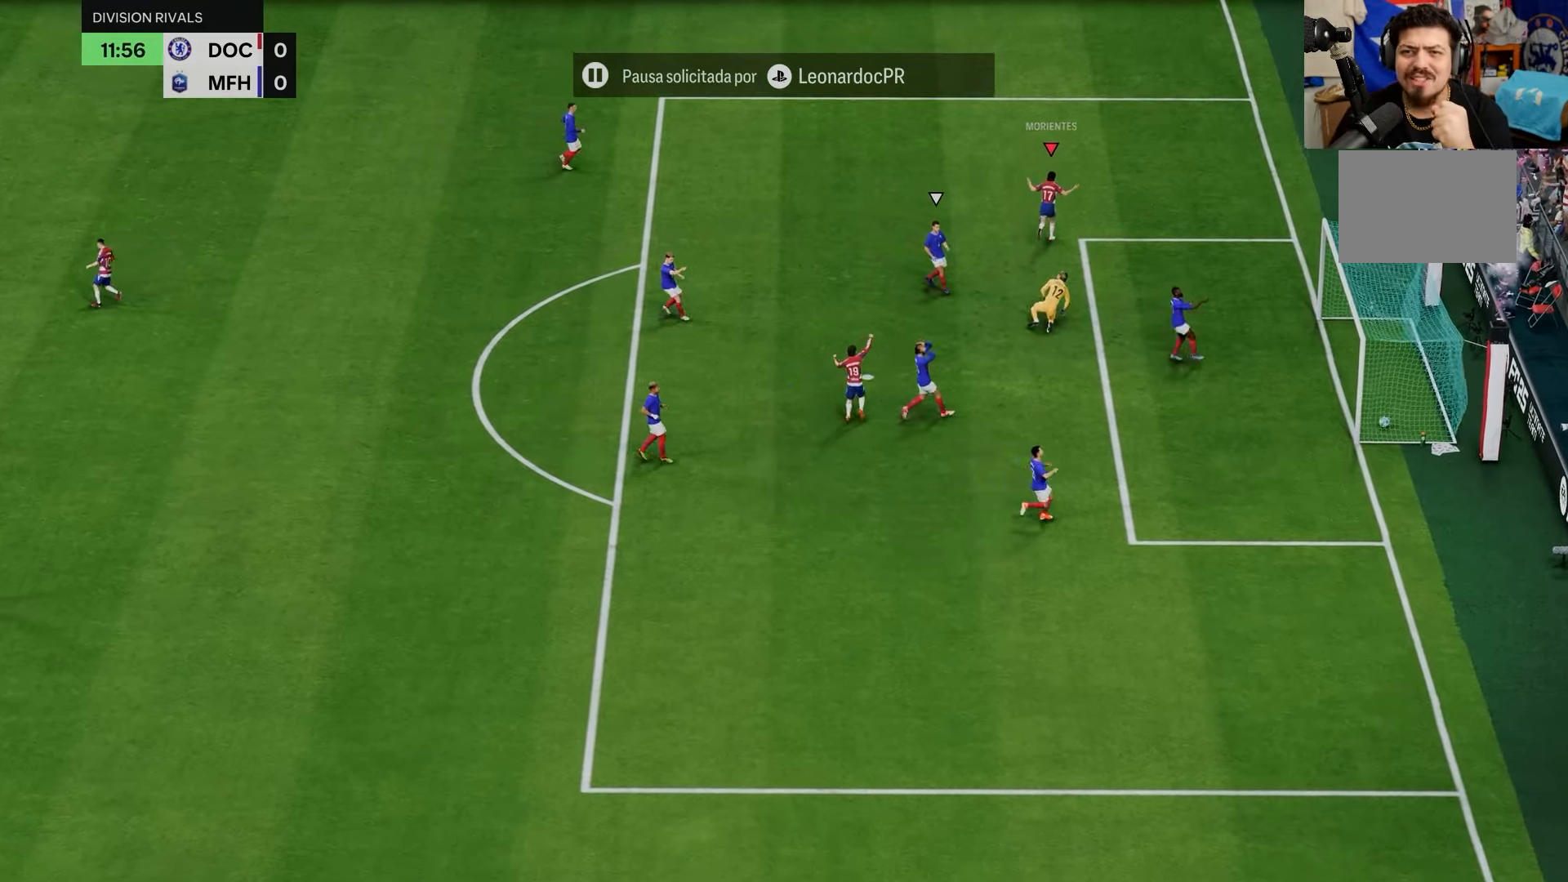
{"buttons": [], "left_stick": "center", "events": []}
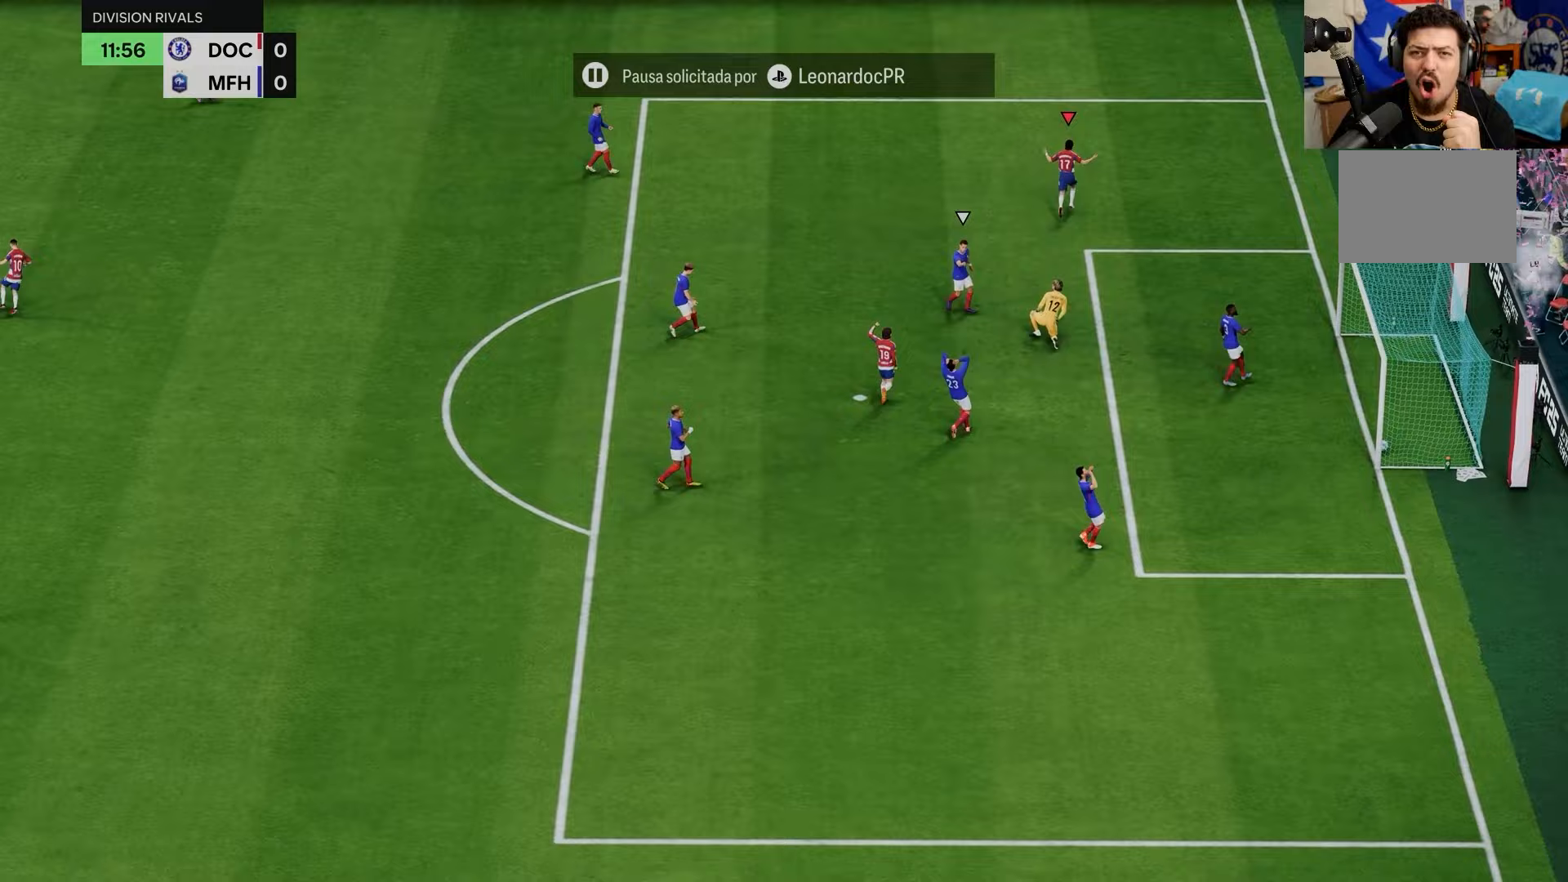
{"buttons": ["R1", "R2"], "left_stick": "down", "events": [[300, "left_stick", "down"], [350, "R1", "down"], [350, "R2", "down"]]}
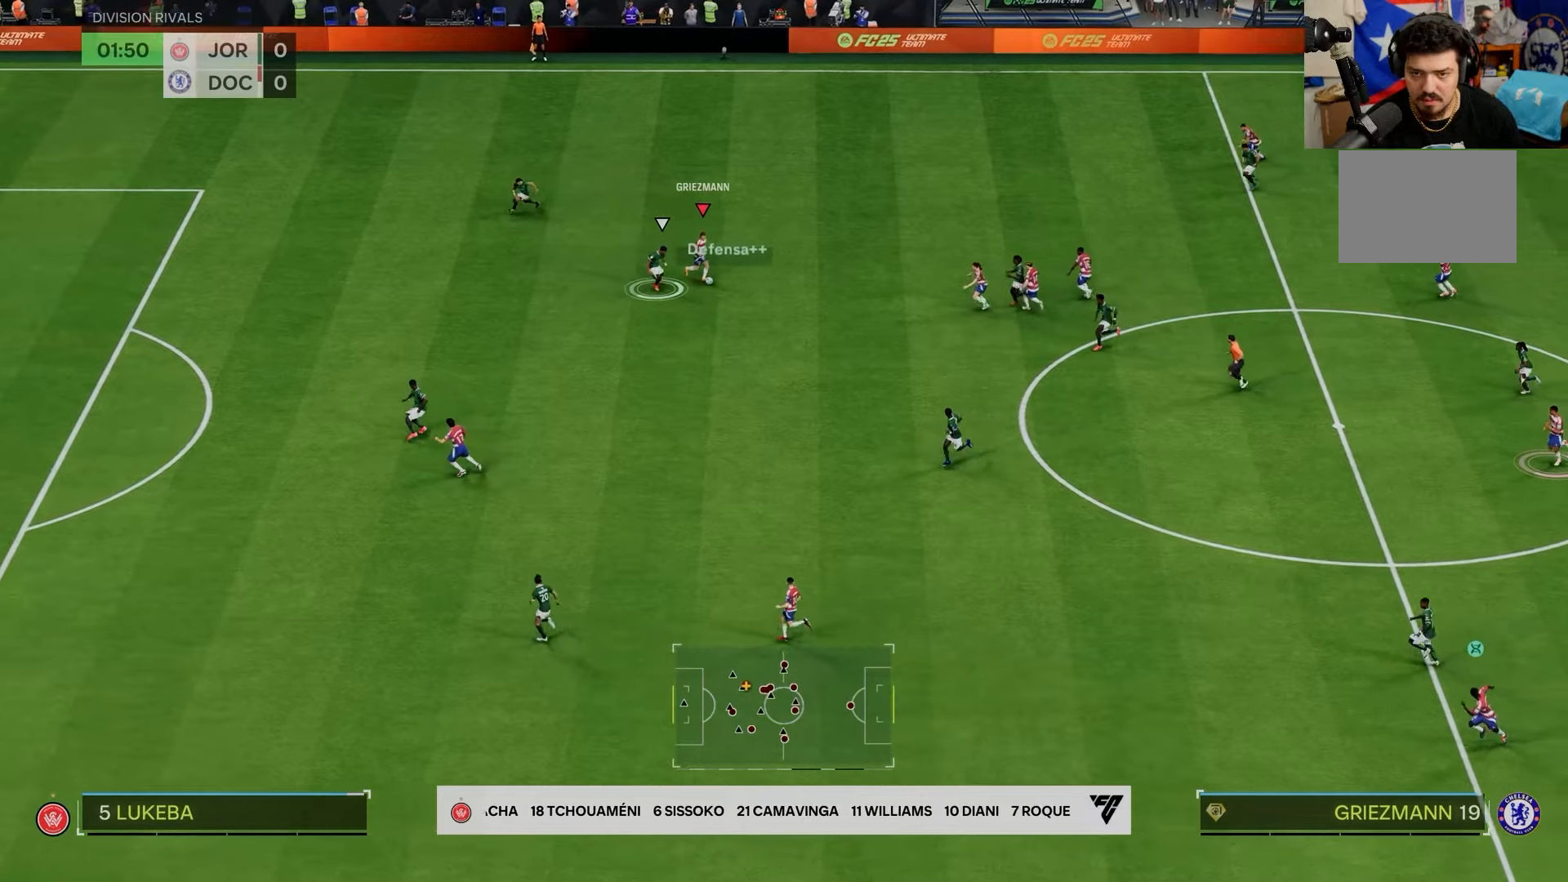
{"buttons": ["R1", "R2"], "left_stick": "right", "events": [[117, "left_stick", "down-right"], [283, "left_stick", "right"]]}
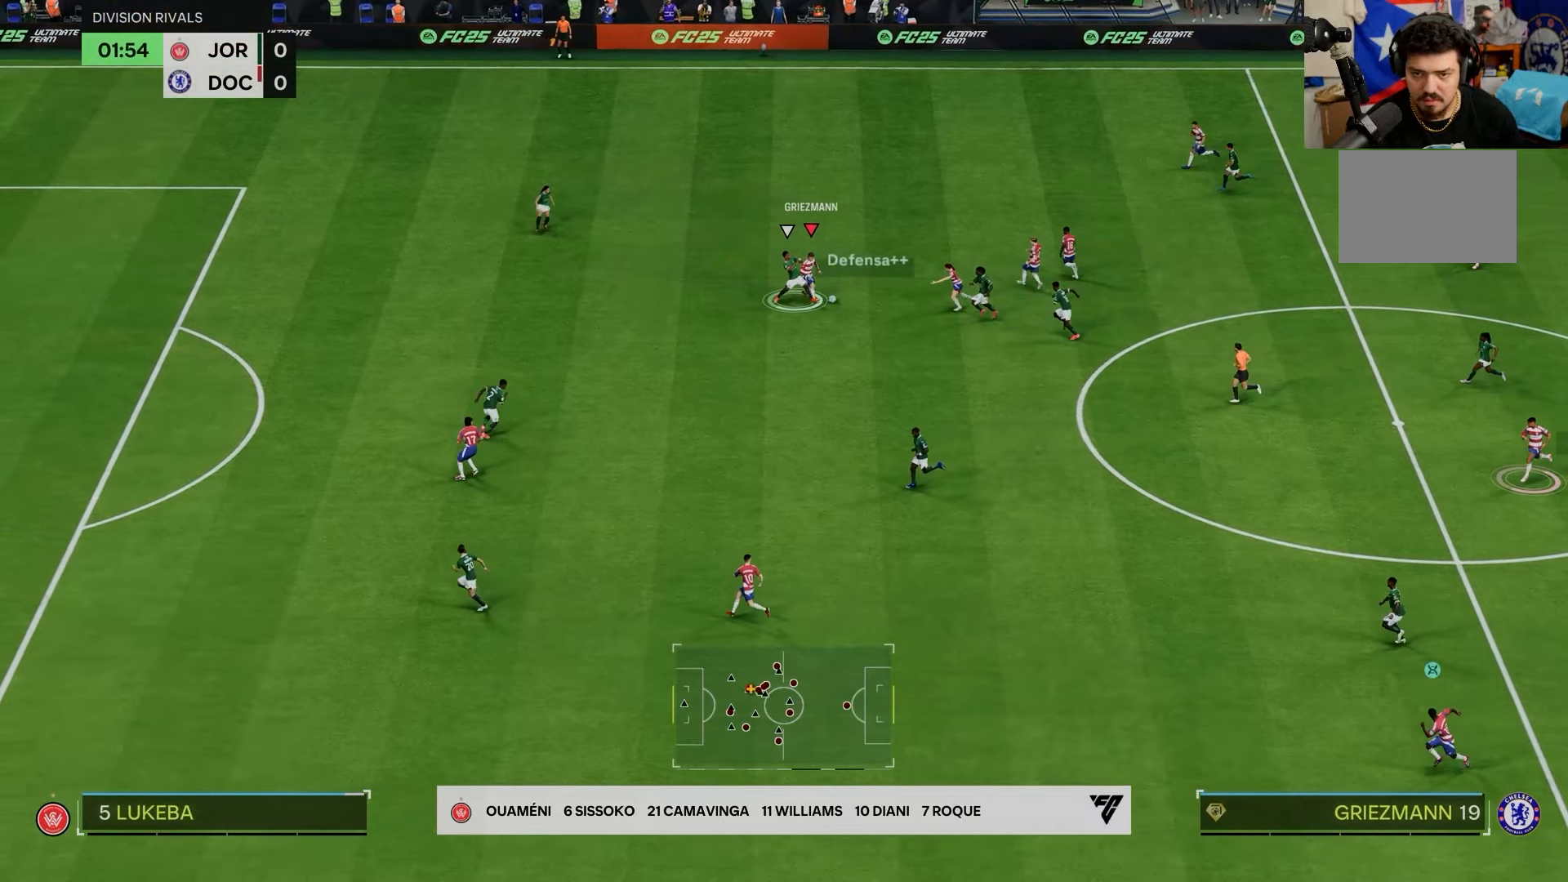
{"buttons": [], "left_stick": "up-right", "events": [[117, "left_stick", "up-right"], [133, "R2", "up"], [283, "R1", "up"]]}
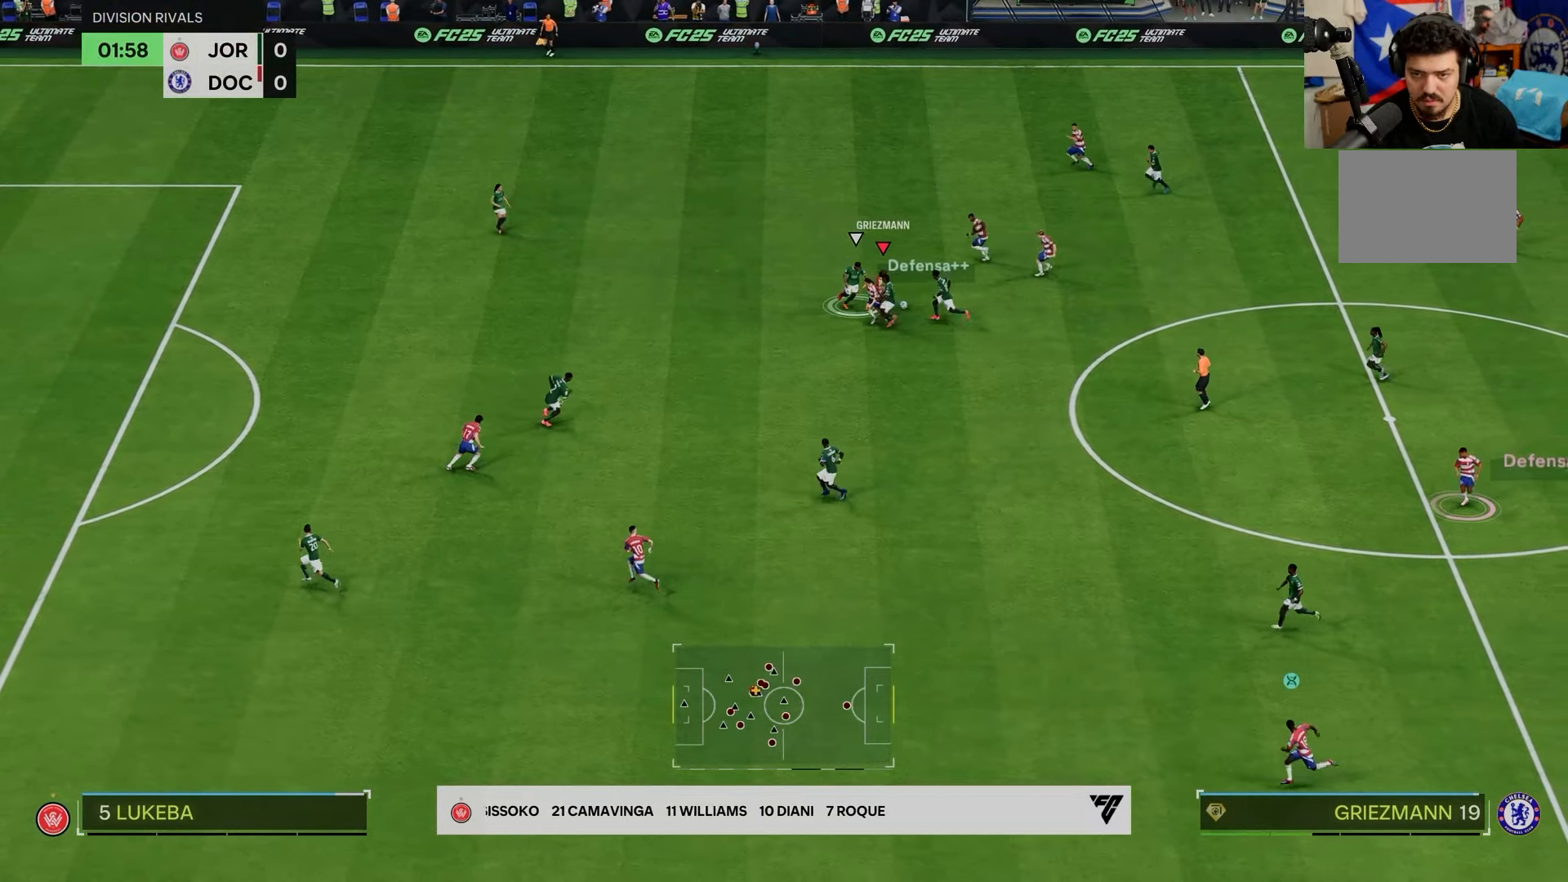
{"buttons": ["R2"], "left_stick": "up", "events": [[150, "R2", "down"], [183, "left_stick", "up"]]}